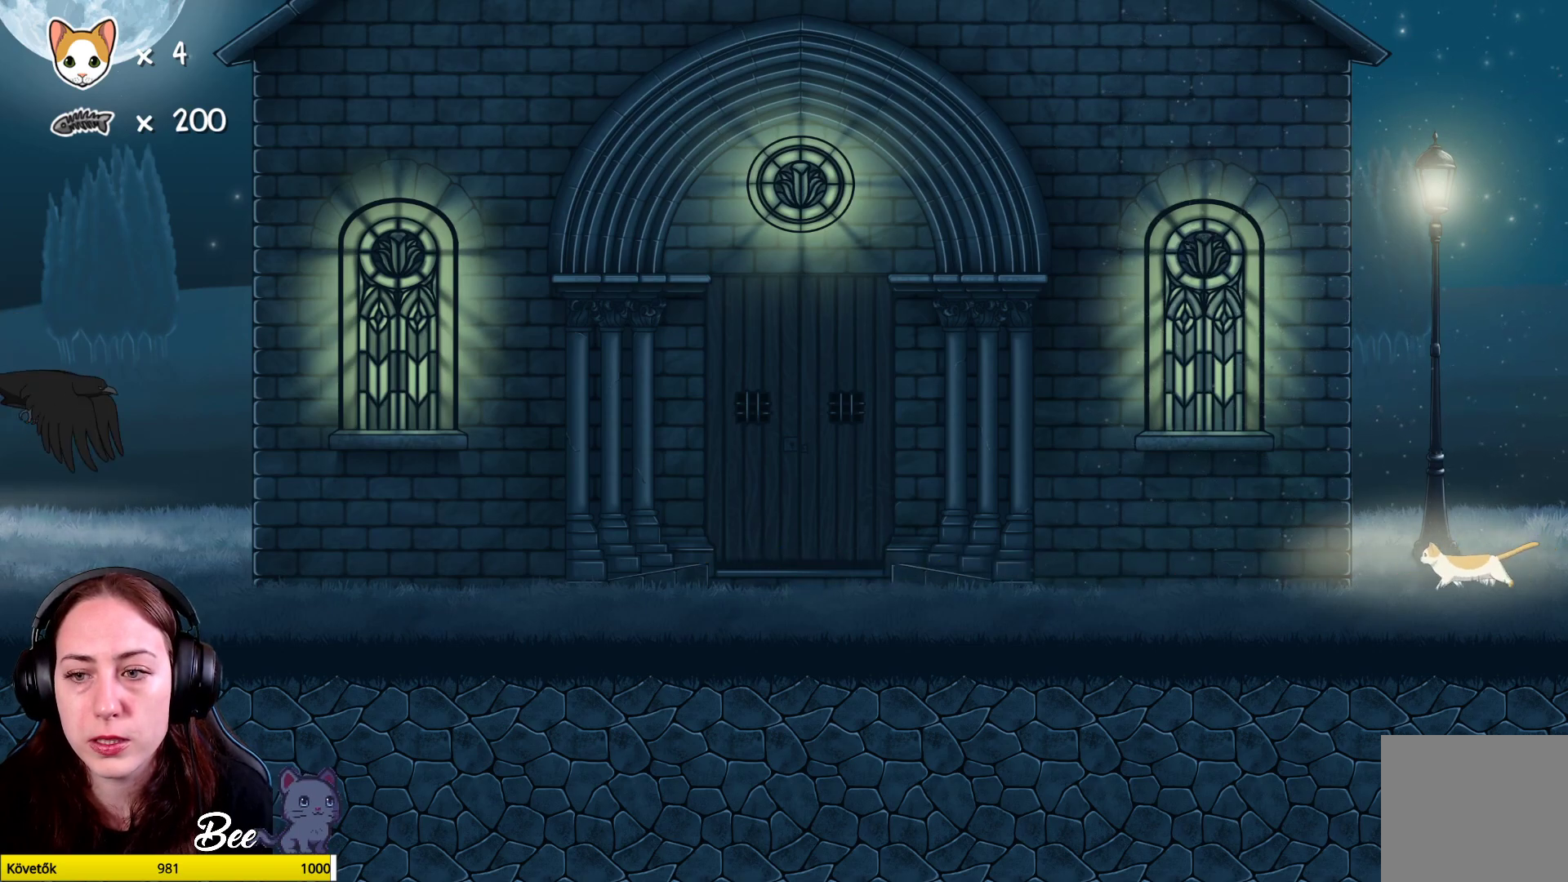
Gameplay with a controller (Xbox layout); each line is a JSON object with the inputs held at the frame after it. "events" lists button and stick changes between this image and that frame as [ms after this image, input, new state], when the widget could be followed in between. Not read: Z.
{"buttons": [], "left_stick": "up", "right_stick": "center", "events": [[467, "left_stick", "up"]]}
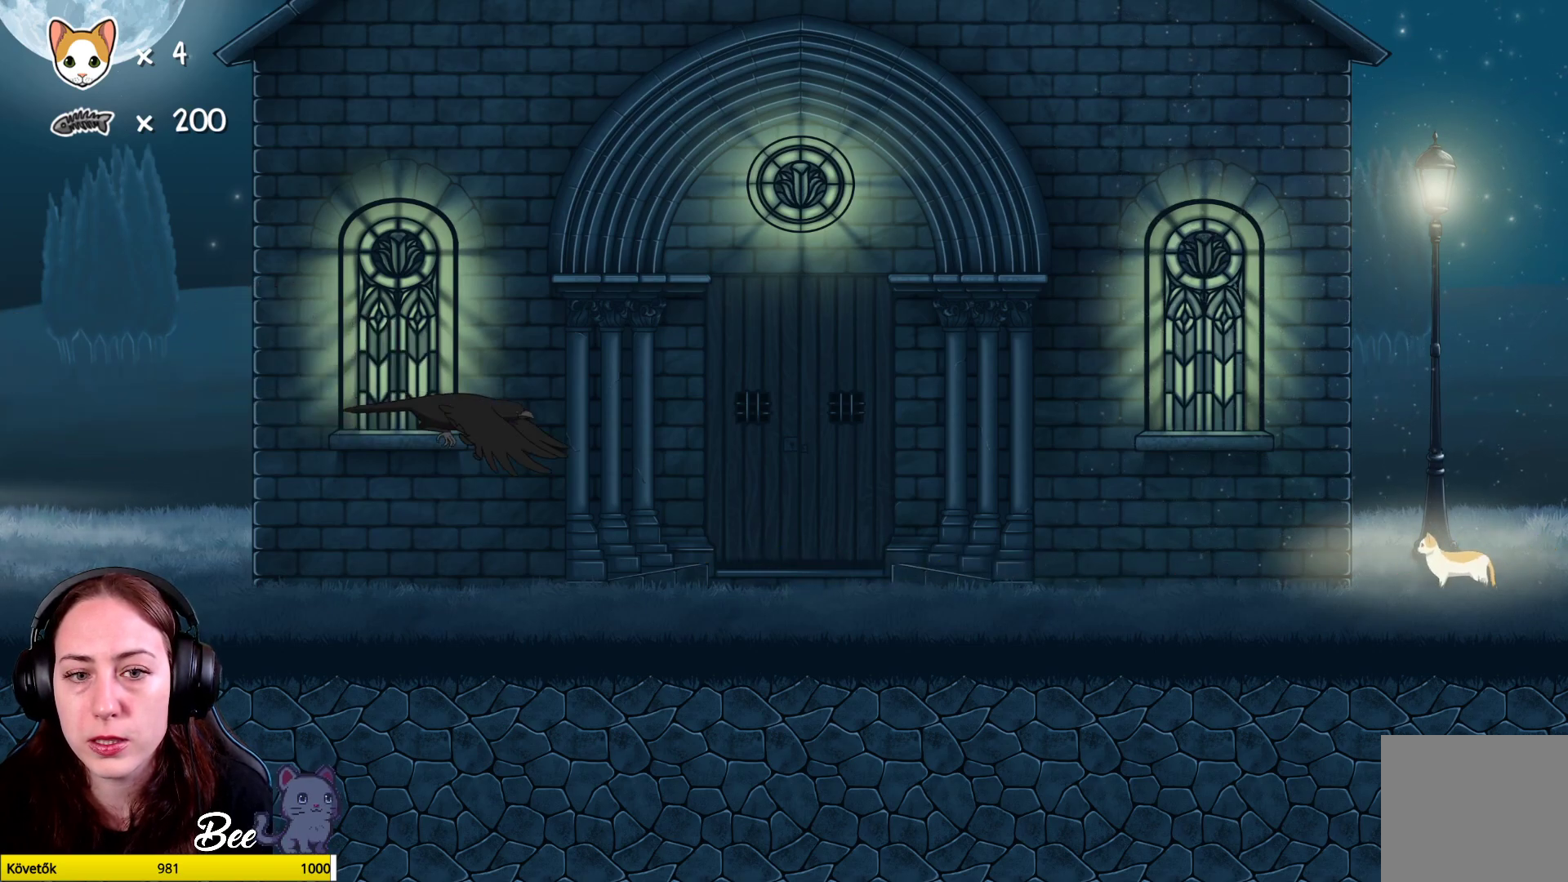
{"buttons": [], "left_stick": "left", "right_stick": "center", "events": [[67, "left_stick", "center"], [250, "left_stick", "down-left"], [467, "left_stick", "left"]]}
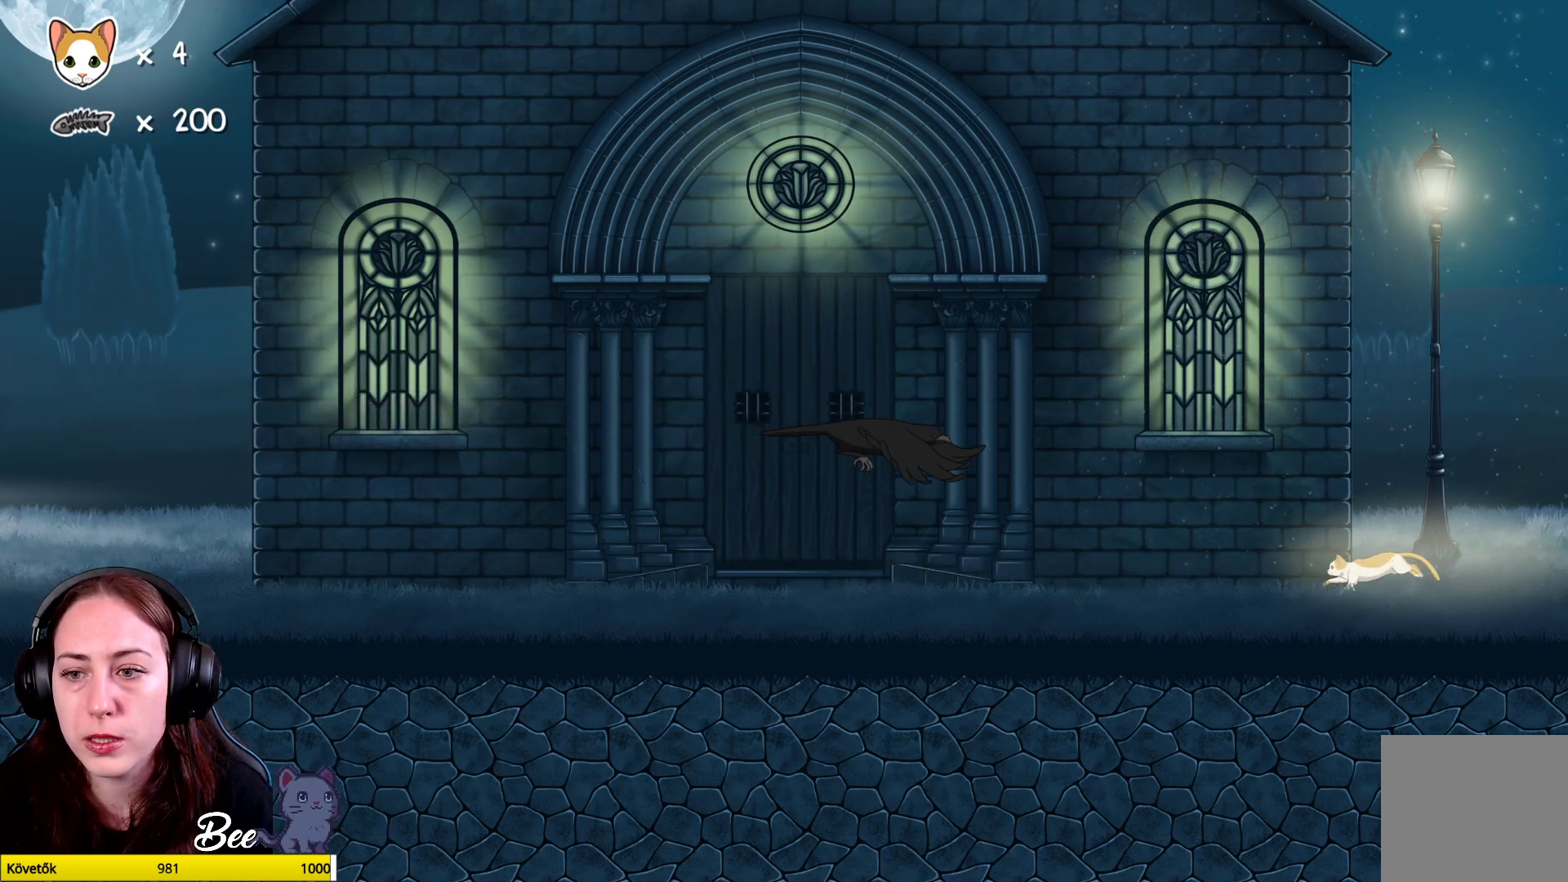
{"buttons": [], "left_stick": "left", "right_stick": "center", "events": []}
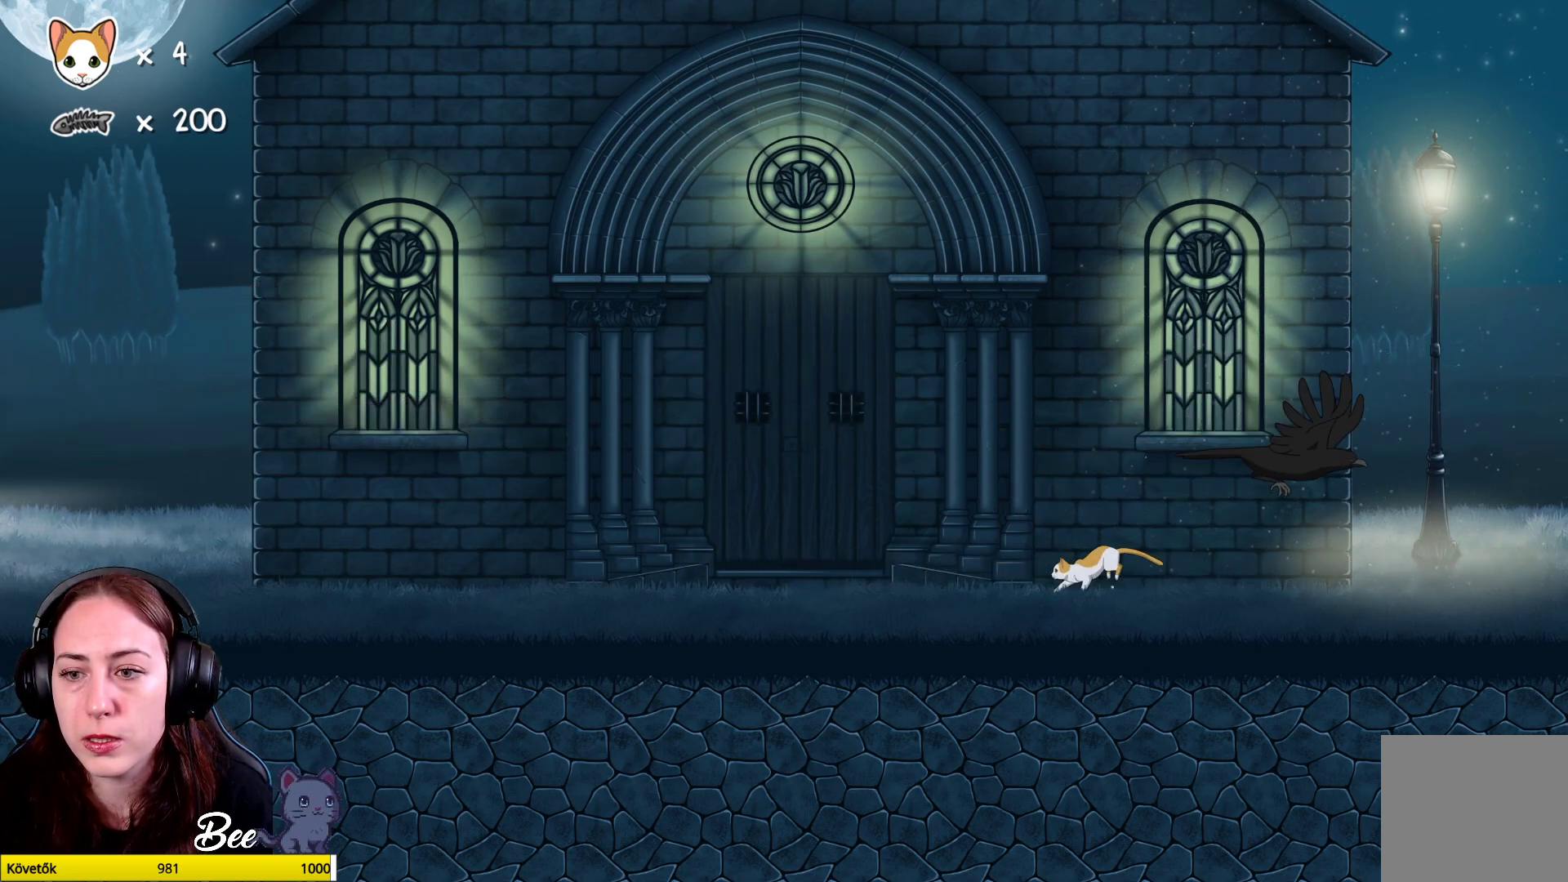
{"buttons": [], "left_stick": "left", "right_stick": "center", "events": []}
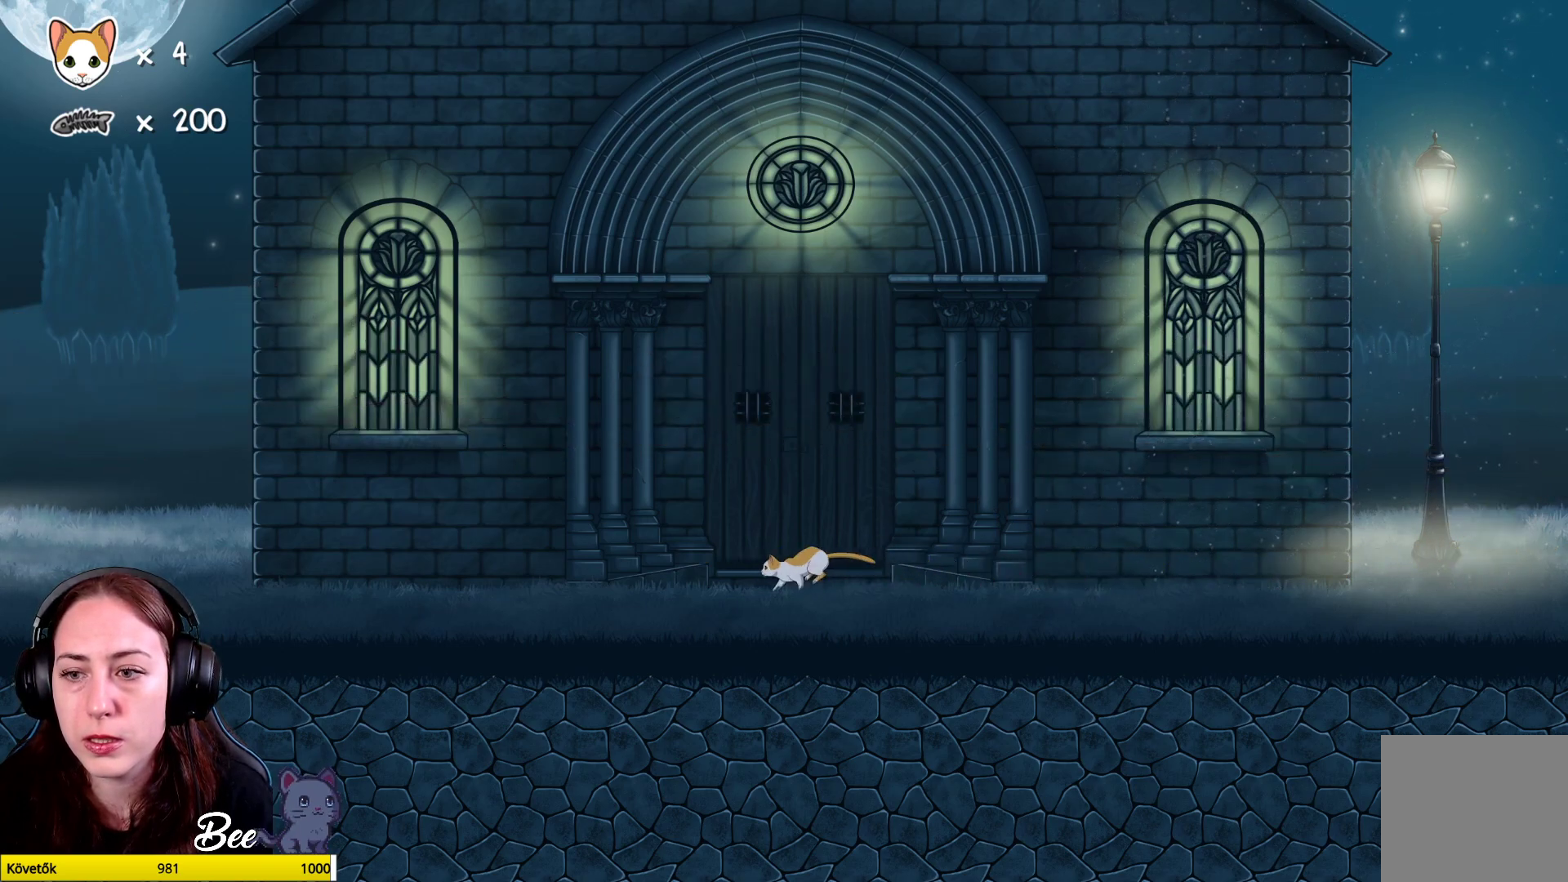
{"buttons": [], "left_stick": "up", "right_stick": "center", "events": [[233, "left_stick", "up"], [283, "left_stick", "center"], [467, "left_stick", "up"]]}
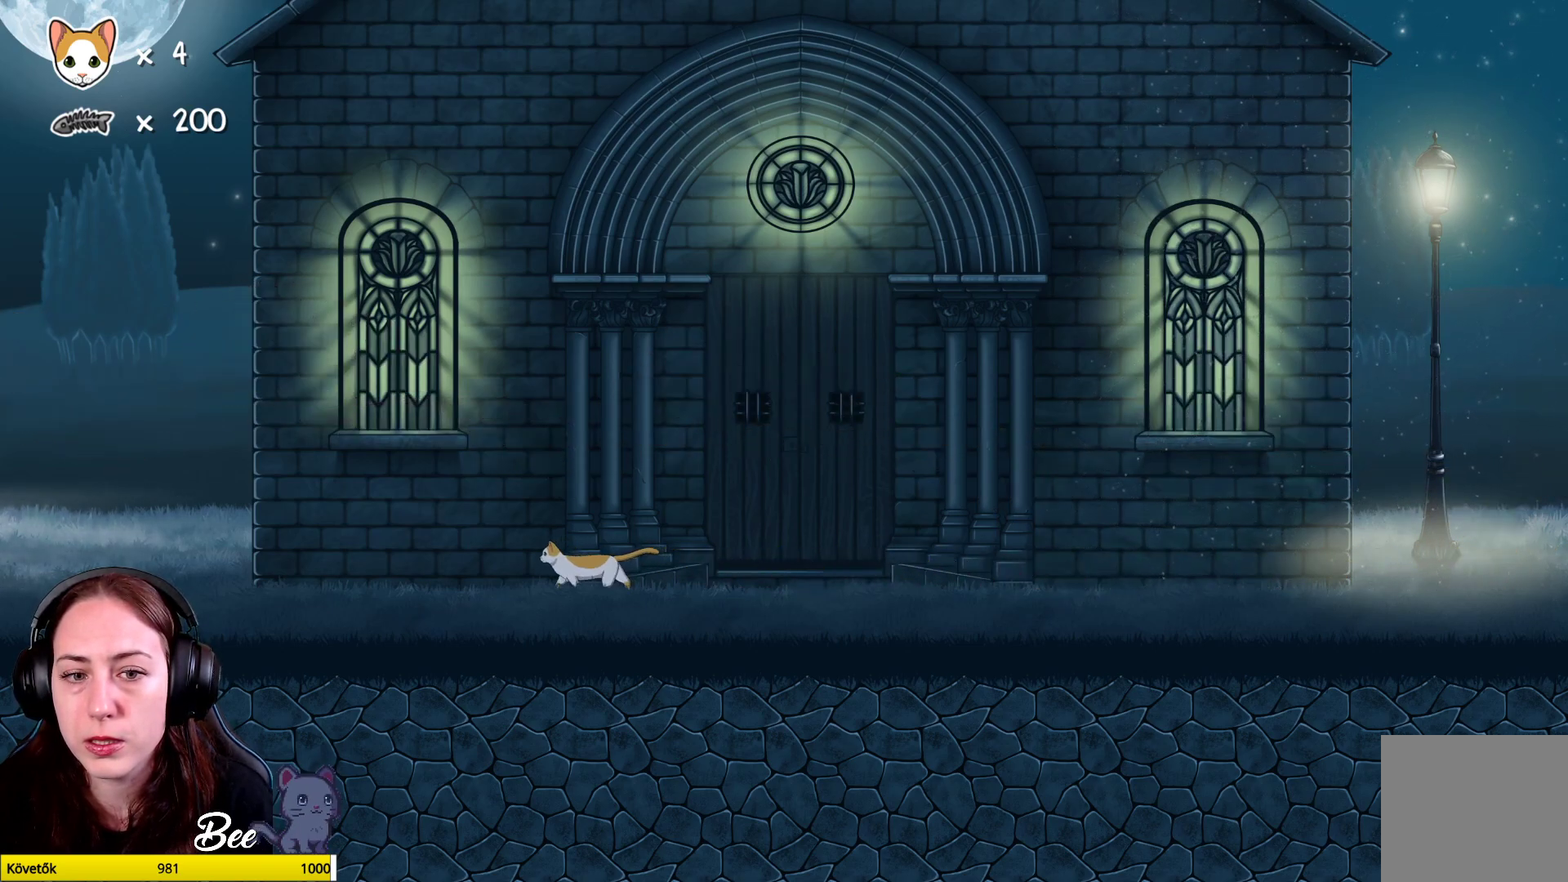
{"buttons": [], "left_stick": "up-left", "right_stick": "center", "events": [[17, "A", "down"], [150, "left_stick", "up-left"], [167, "A", "up"], [233, "A", "down"], [383, "A", "up"]]}
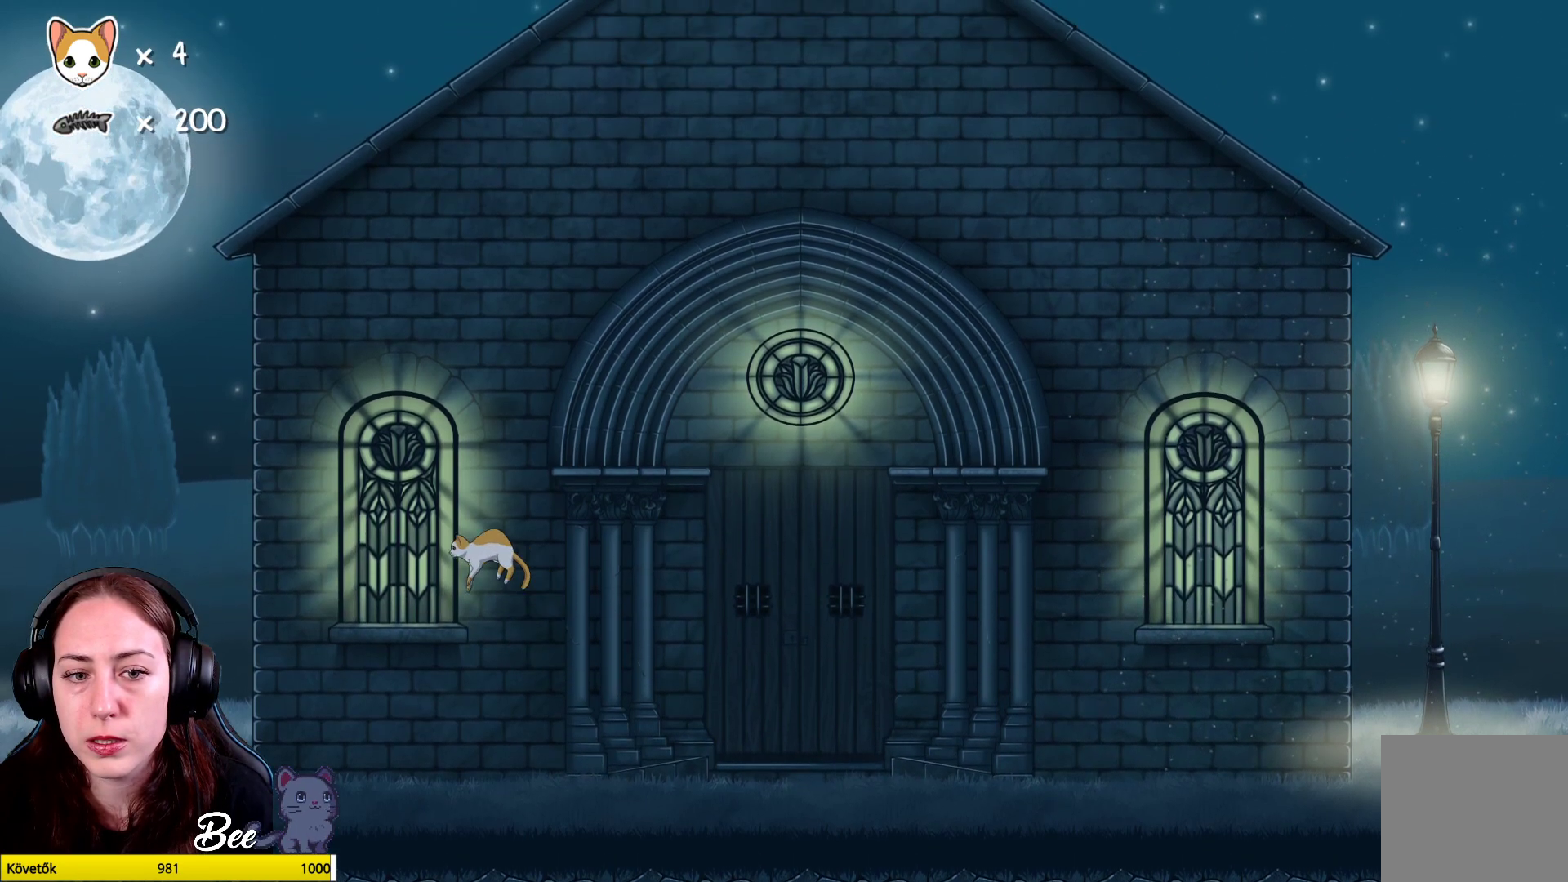
{"buttons": ["A"], "left_stick": "up-right", "right_stick": "center", "events": [[167, "left_stick", "center"], [367, "left_stick", "up-right"], [483, "A", "down"]]}
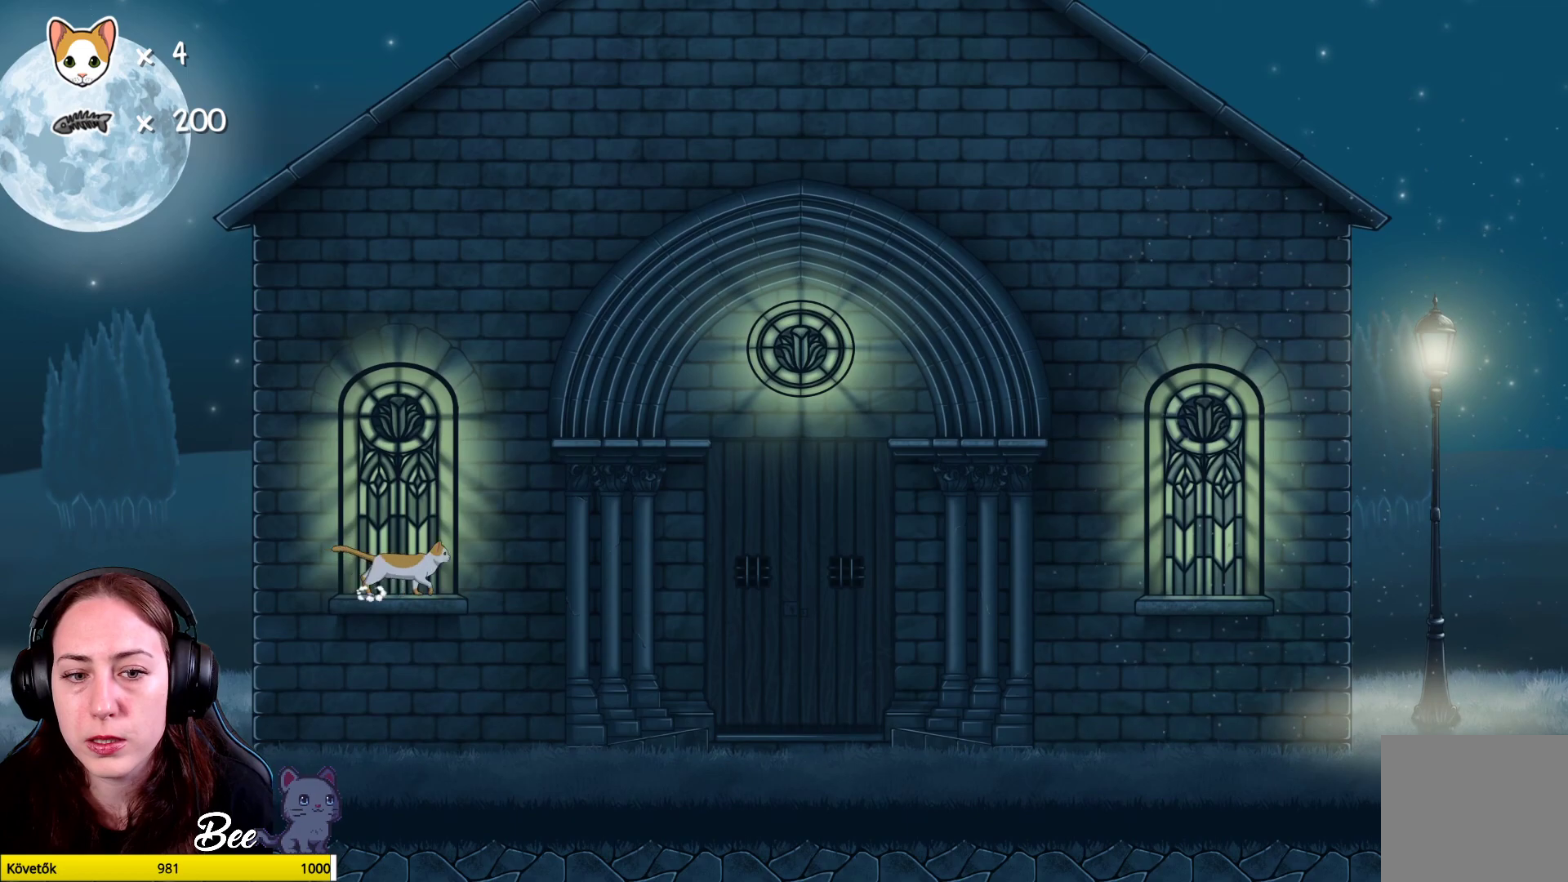
{"buttons": [], "left_stick": "up", "right_stick": "center", "events": [[117, "A", "up"], [167, "left_stick", "up"], [183, "A", "down"], [317, "A", "up"]]}
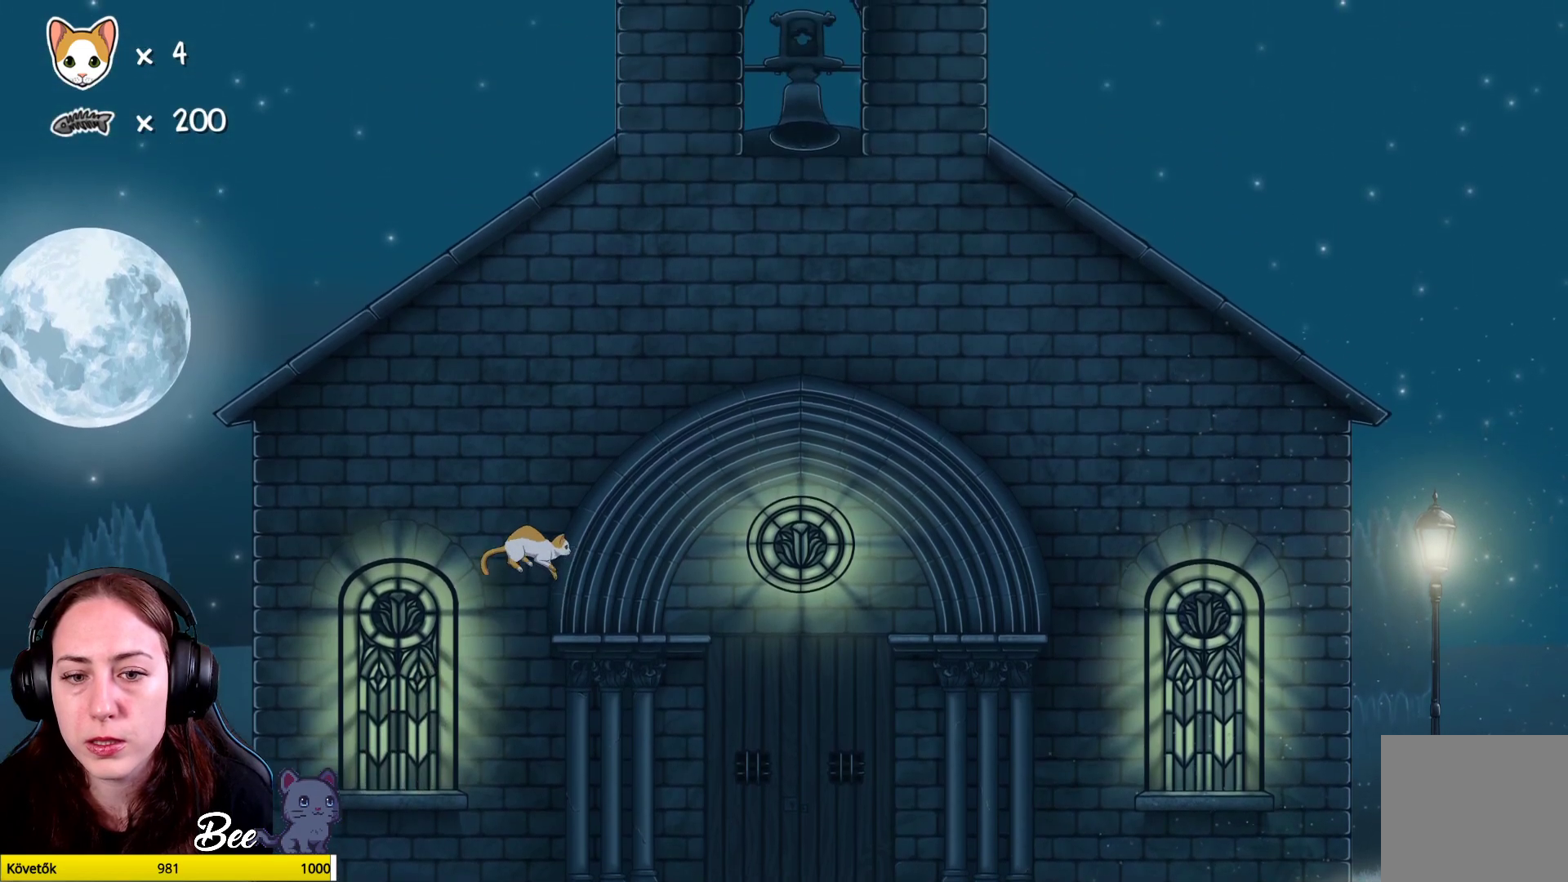
{"buttons": [], "left_stick": "up-right", "right_stick": "center", "events": [[17, "left_stick", "center"], [267, "left_stick", "right"], [317, "left_stick", "up-right"]]}
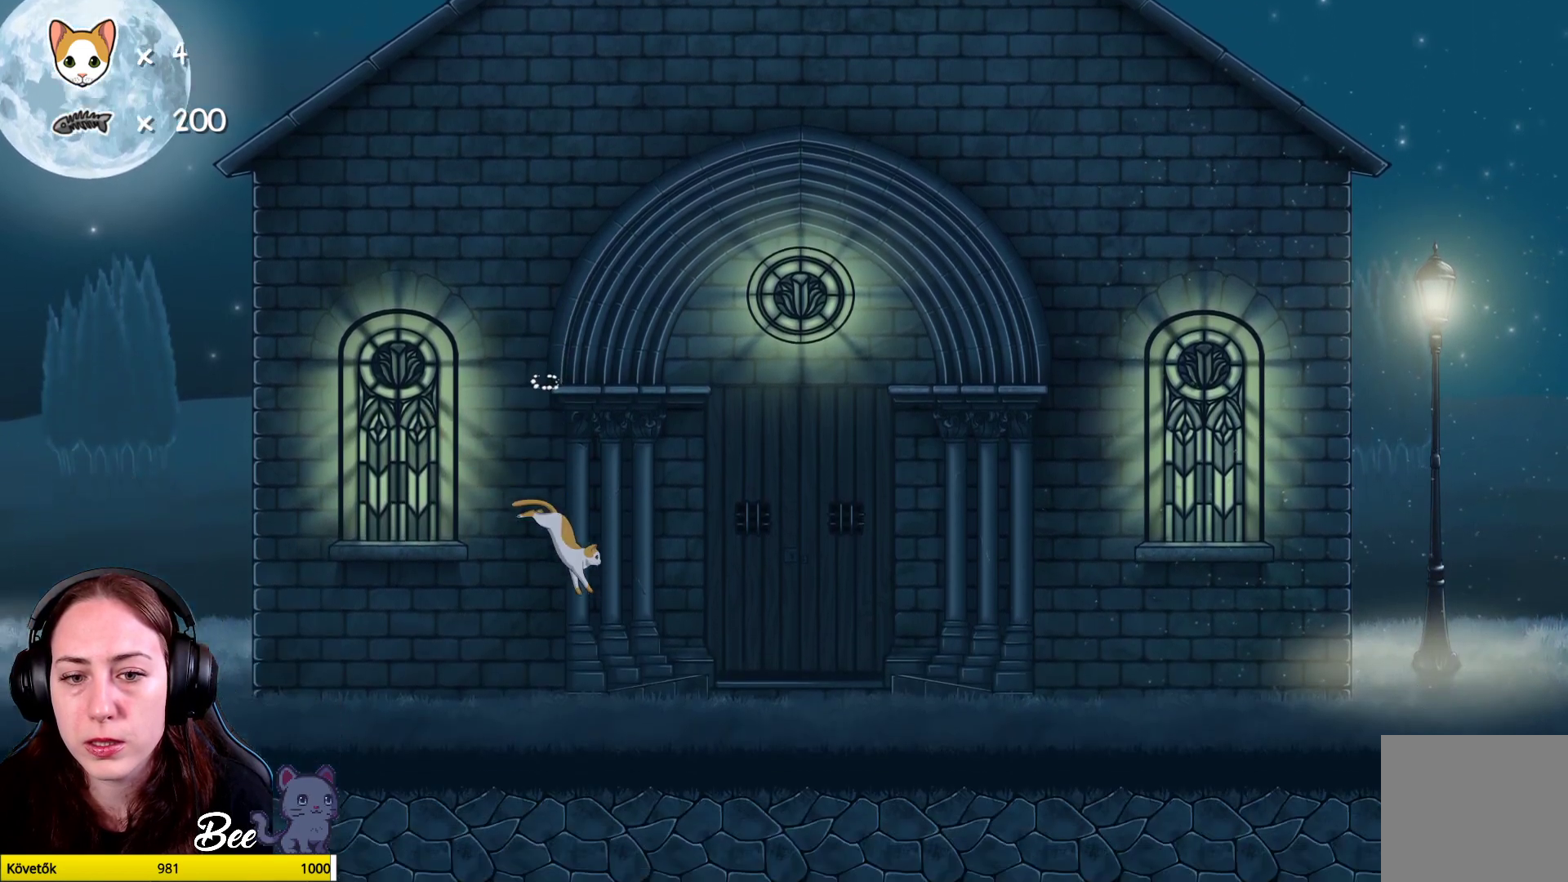
{"buttons": [], "left_stick": "right", "right_stick": "center", "events": [[50, "left_stick", "center"], [133, "left_stick", "left"], [283, "left_stick", "center"], [333, "left_stick", "up-right"], [467, "left_stick", "right"]]}
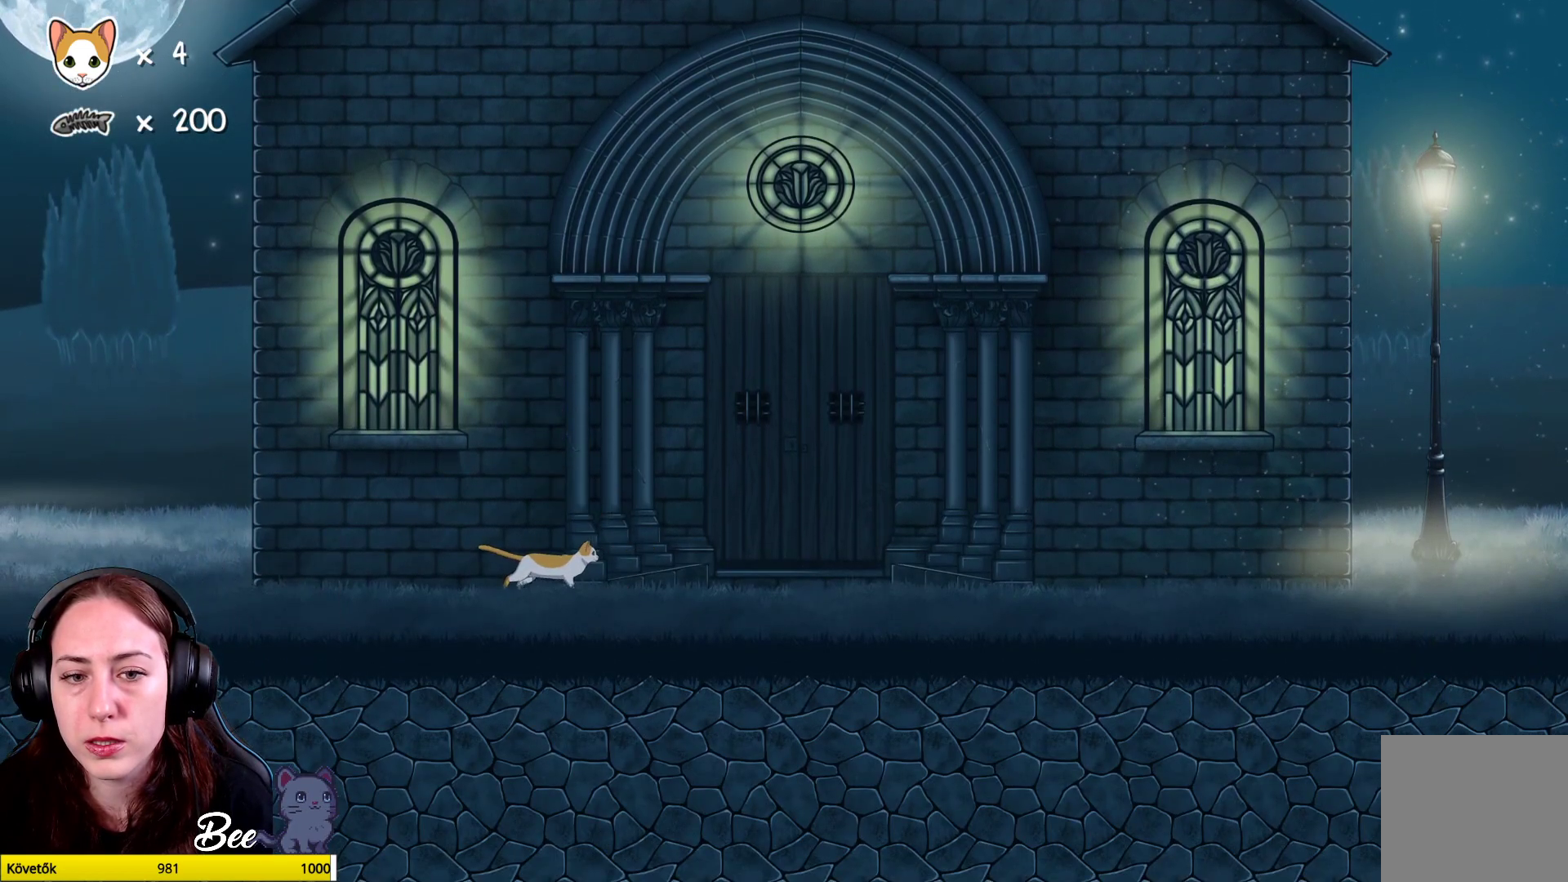
{"buttons": ["A"], "left_stick": "up-left", "right_stick": "center", "events": [[150, "left_stick", "up-right"], [333, "left_stick", "up-left"], [483, "A", "down"]]}
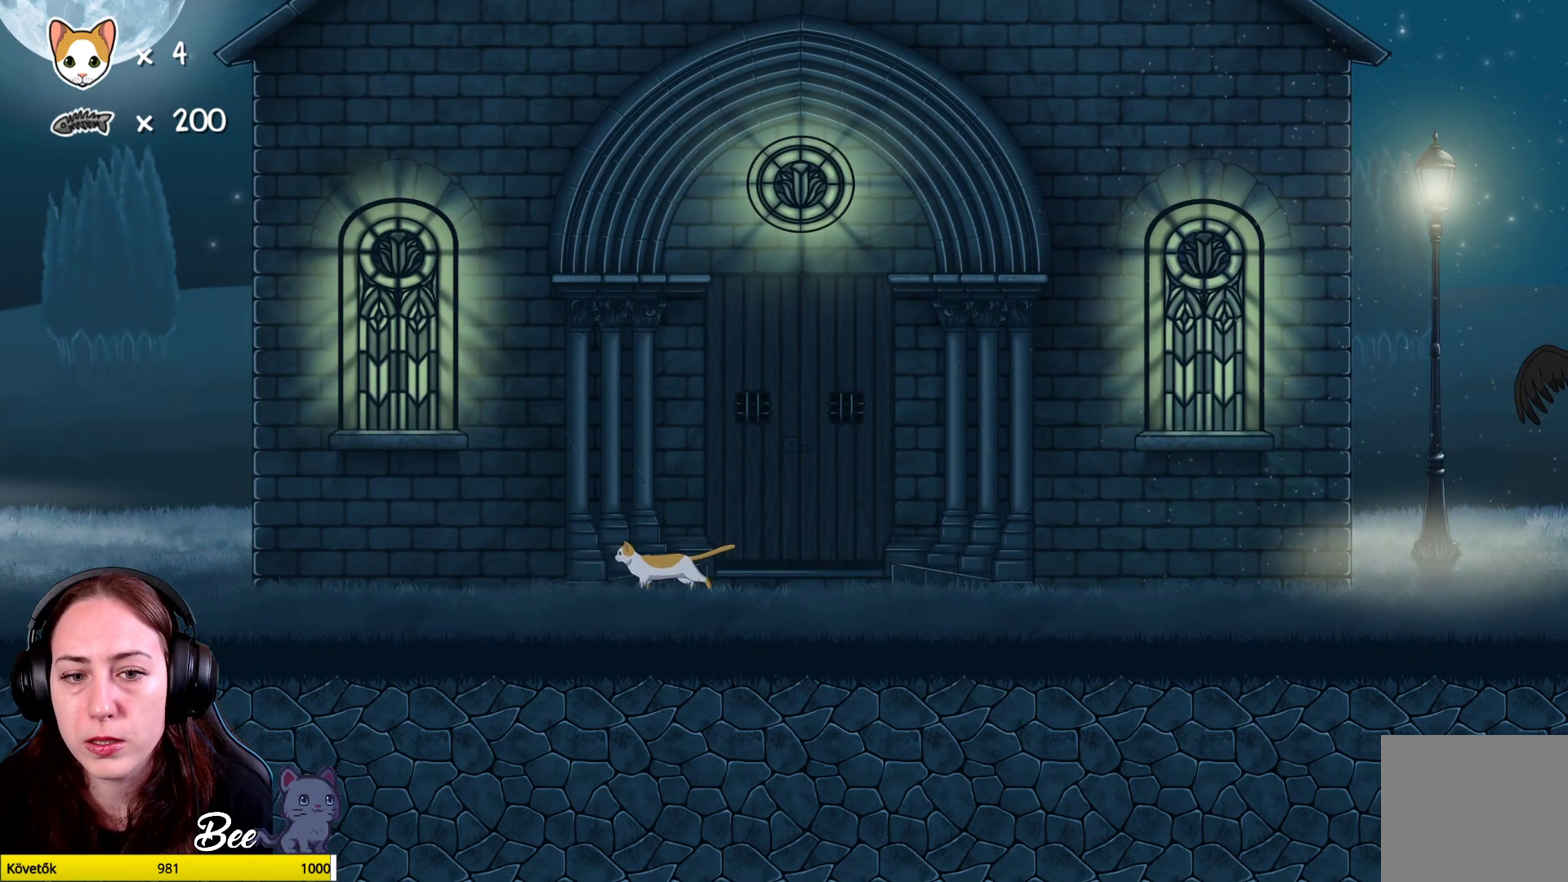
{"buttons": [], "left_stick": "center", "right_stick": "center", "events": [[133, "A", "up"], [200, "A", "down"], [350, "A", "up"], [500, "left_stick", "center"]]}
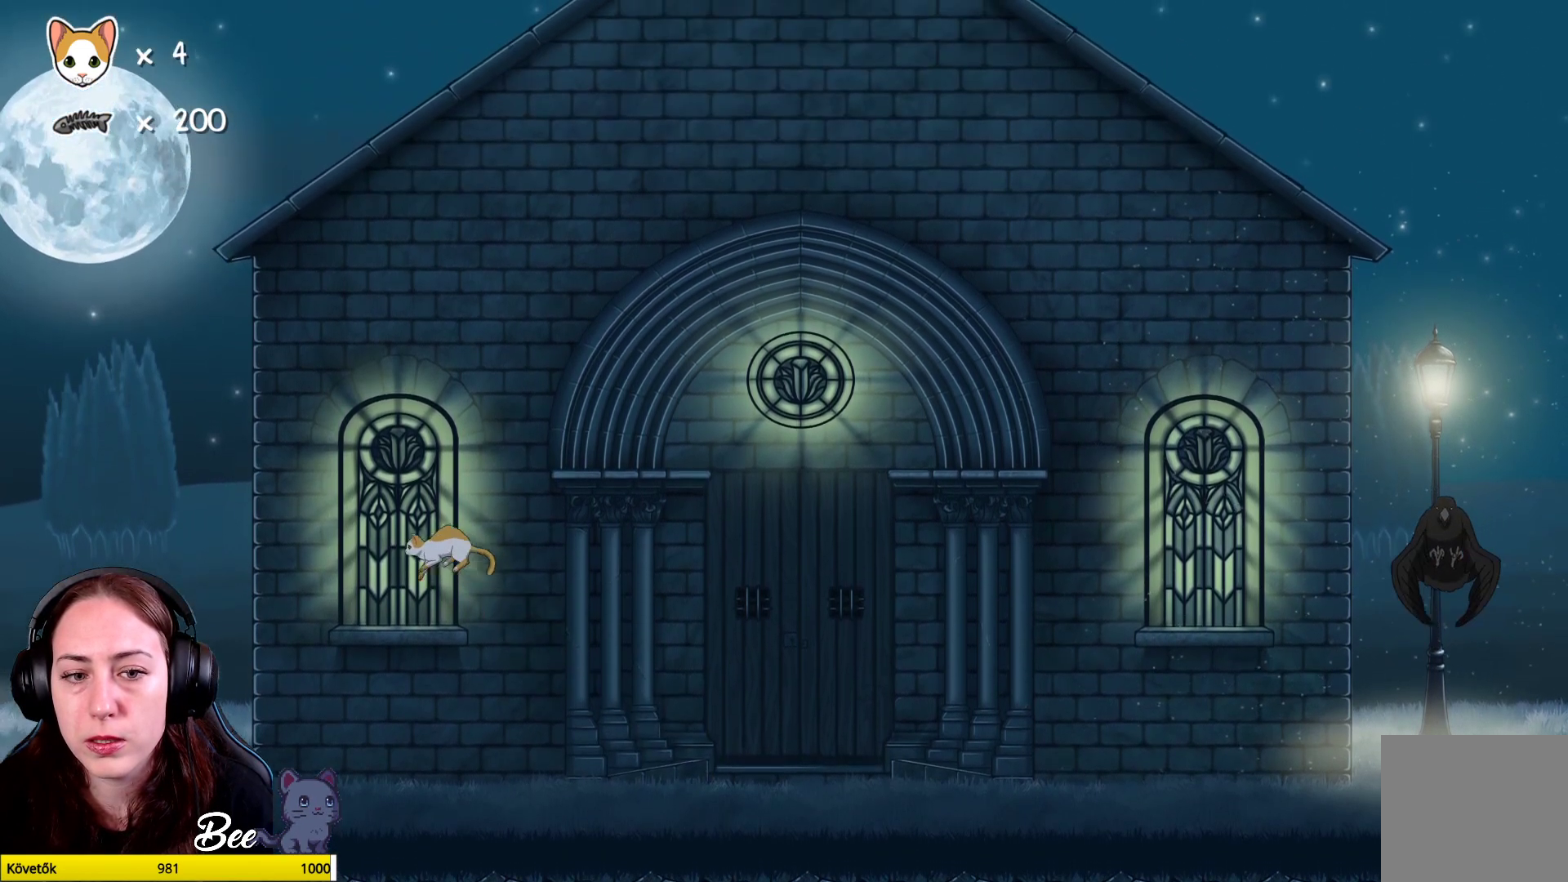
{"buttons": [], "left_stick": "up-right", "right_stick": "center", "events": [[433, "left_stick", "up-right"]]}
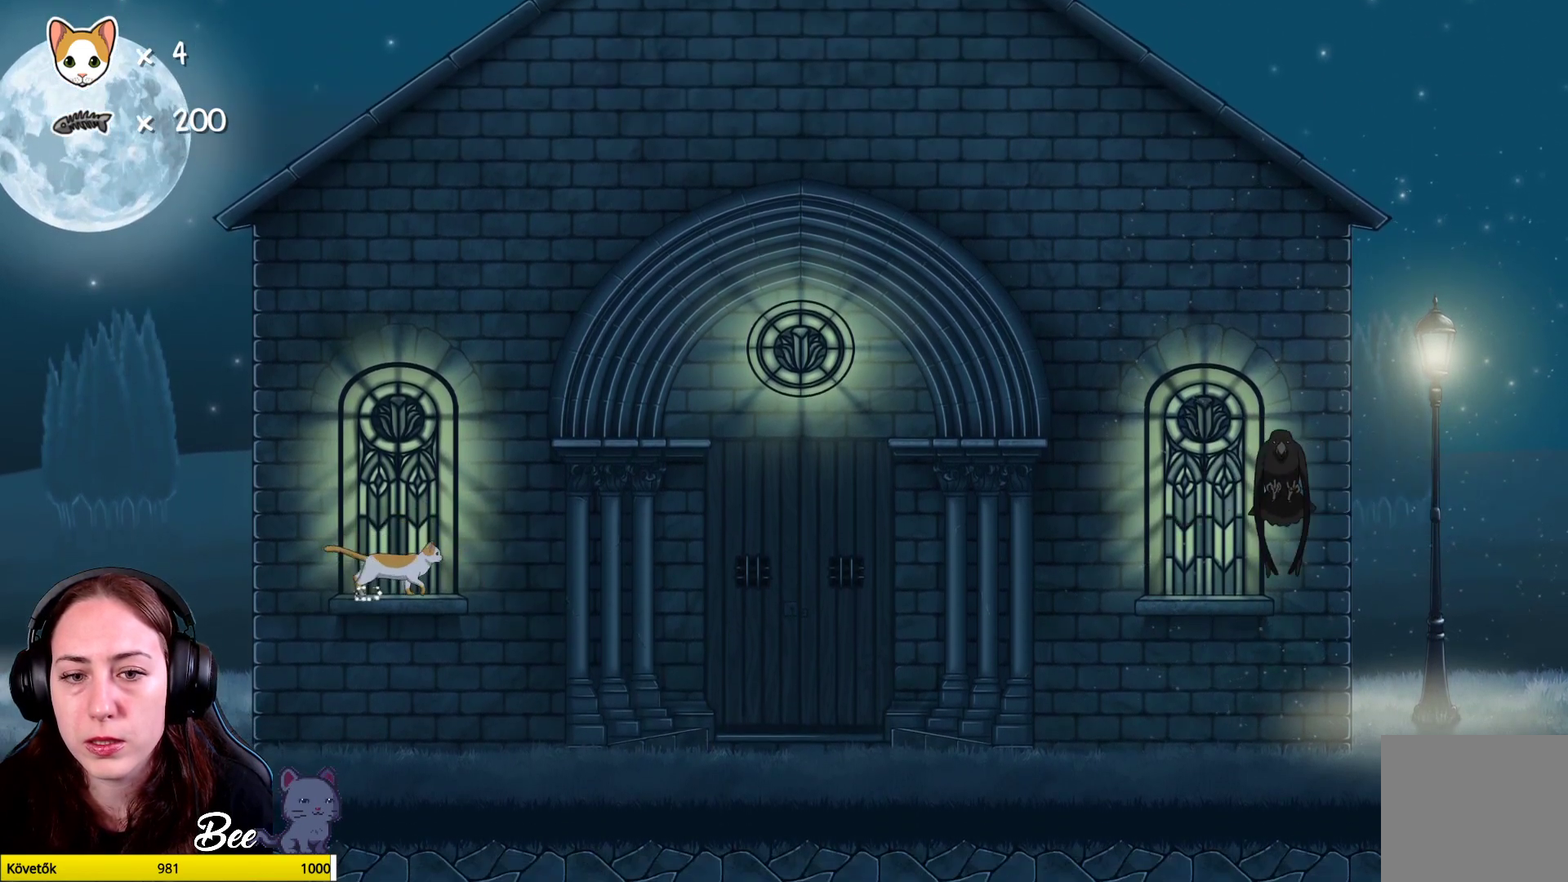
{"buttons": [], "left_stick": "up", "right_stick": "center", "events": [[50, "A", "down"], [183, "left_stick", "up"], [233, "A", "up"], [283, "A", "down"], [433, "A", "up"]]}
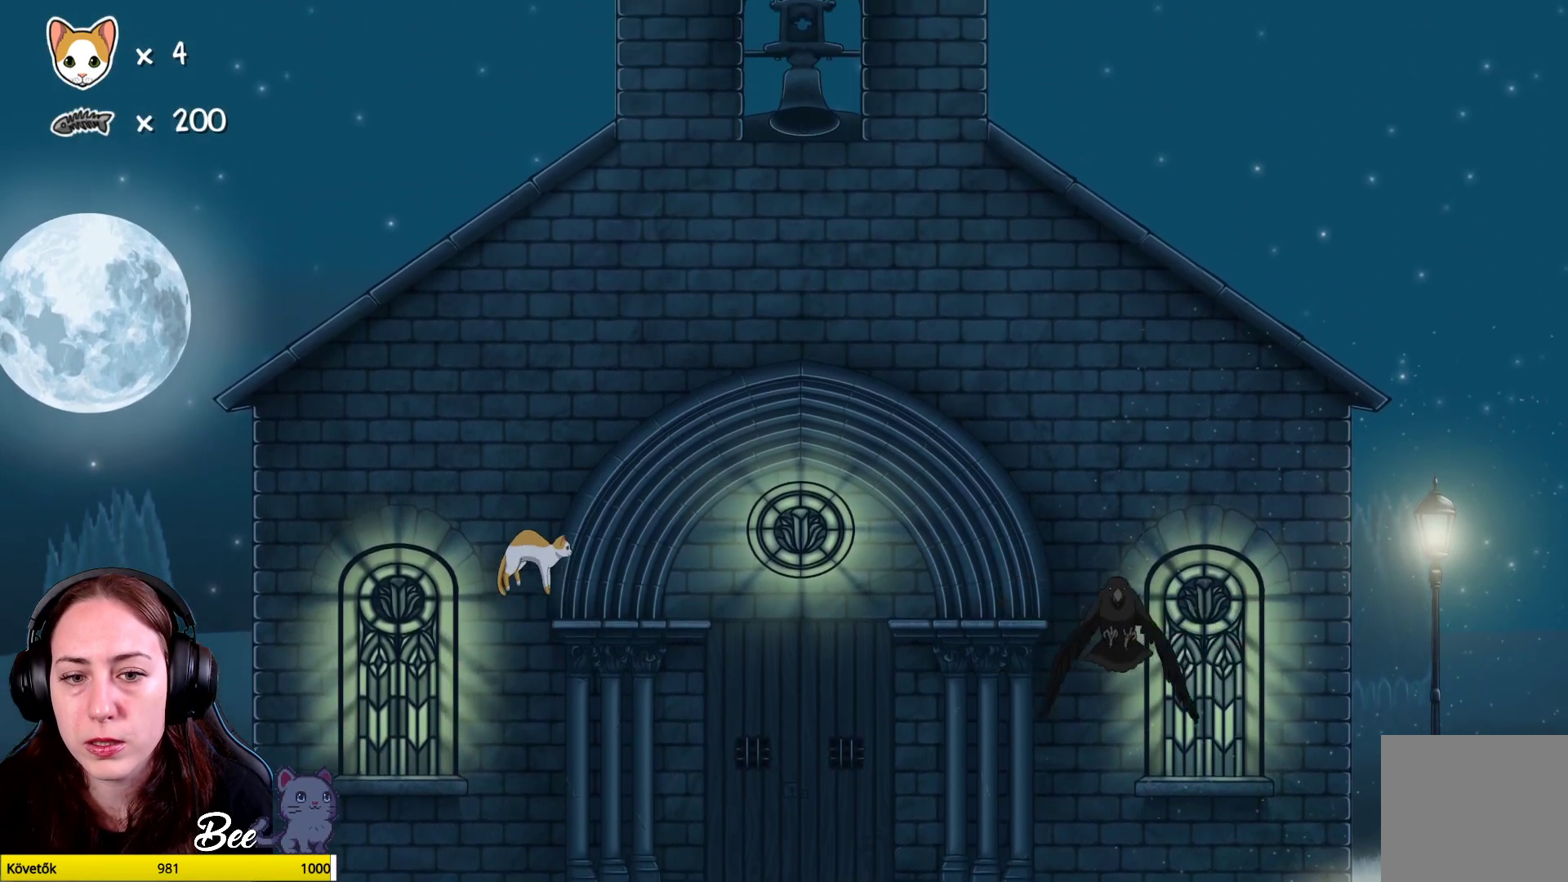
{"buttons": [], "left_stick": "center", "right_stick": "center", "events": [[167, "left_stick", "up-right"], [317, "left_stick", "center"]]}
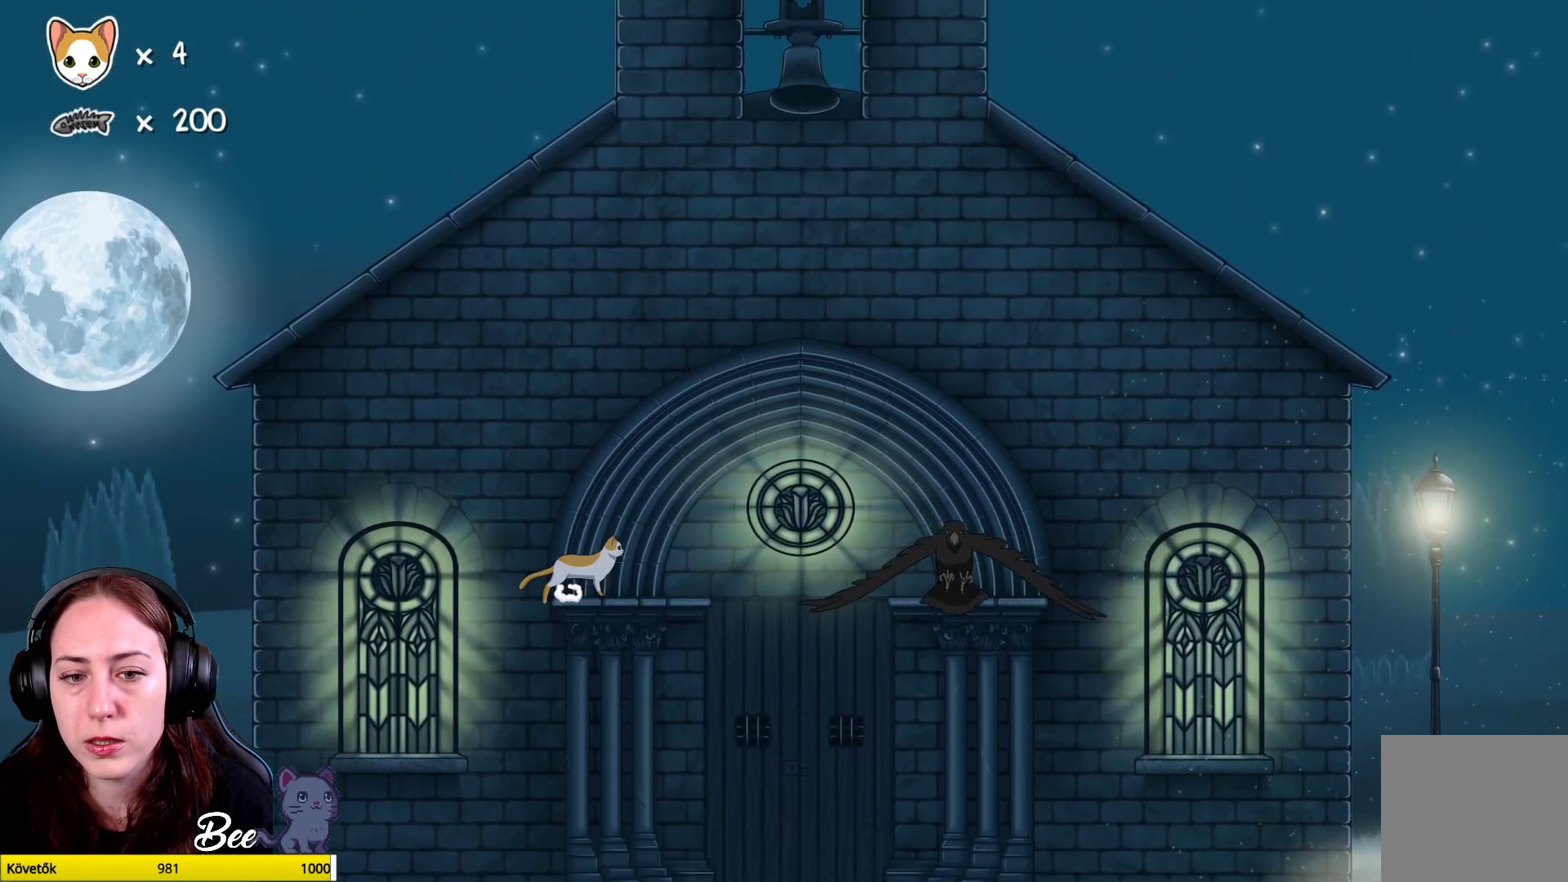
{"buttons": [], "left_stick": "center", "right_stick": "center", "events": [[200, "left_stick", "up-right"], [383, "left_stick", "center"]]}
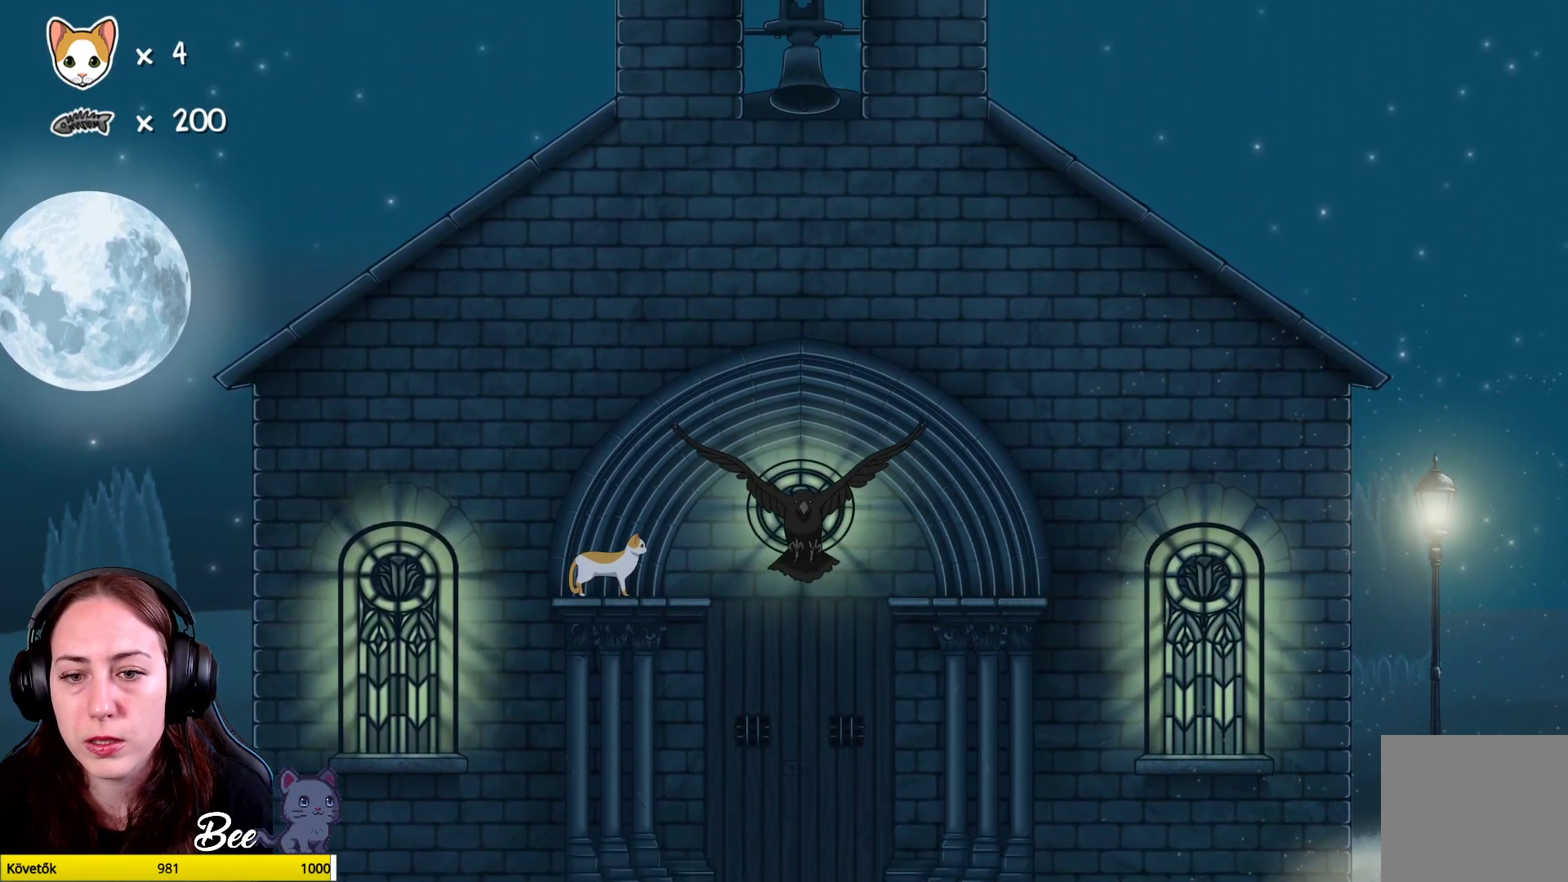
{"buttons": [], "left_stick": "center", "right_stick": "center", "events": [[117, "X", "down"], [250, "X", "up"]]}
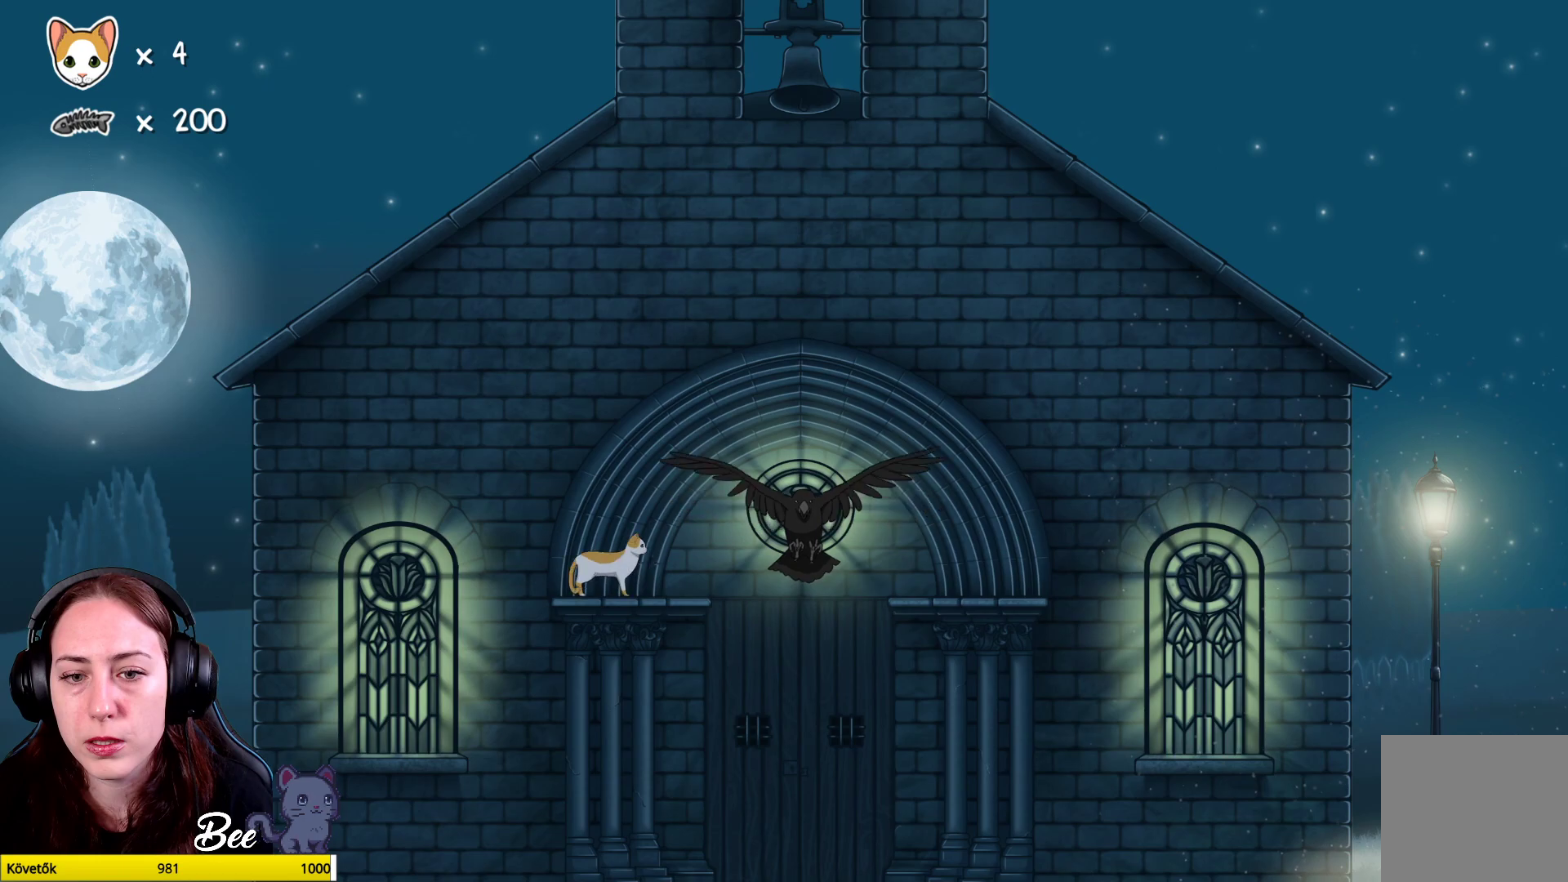
{"buttons": [], "left_stick": "center", "right_stick": "center", "events": [[50, "left_stick", "up-right"], [233, "left_stick", "center"], [250, "X", "down"], [367, "X", "up"]]}
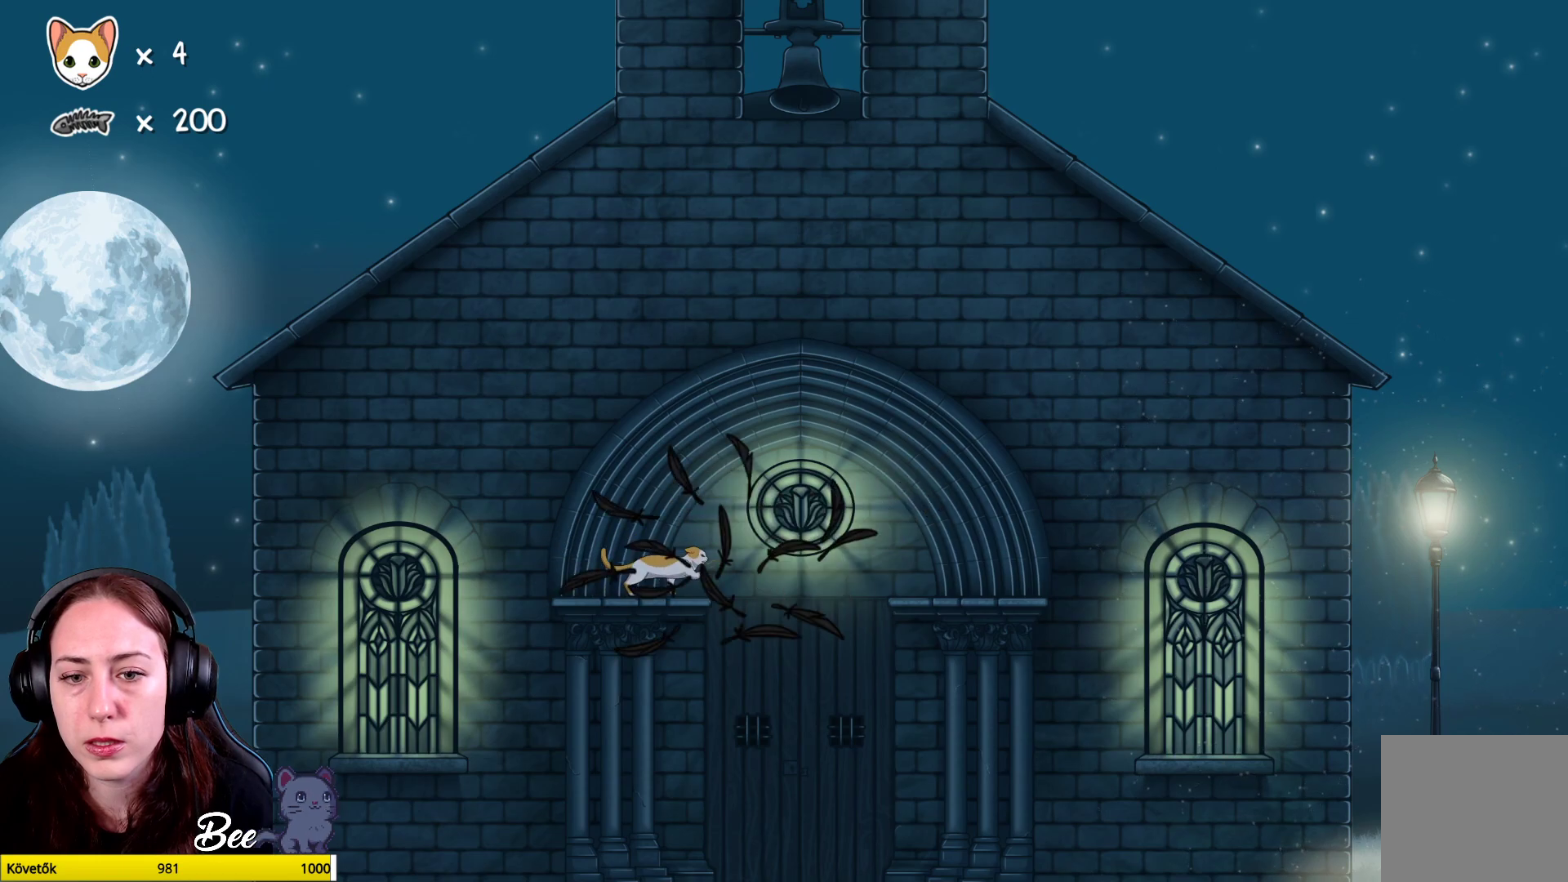
{"buttons": [], "left_stick": "center", "right_stick": "center", "events": [[167, "X", "down"], [267, "X", "up"], [383, "X", "down"], [467, "X", "up"]]}
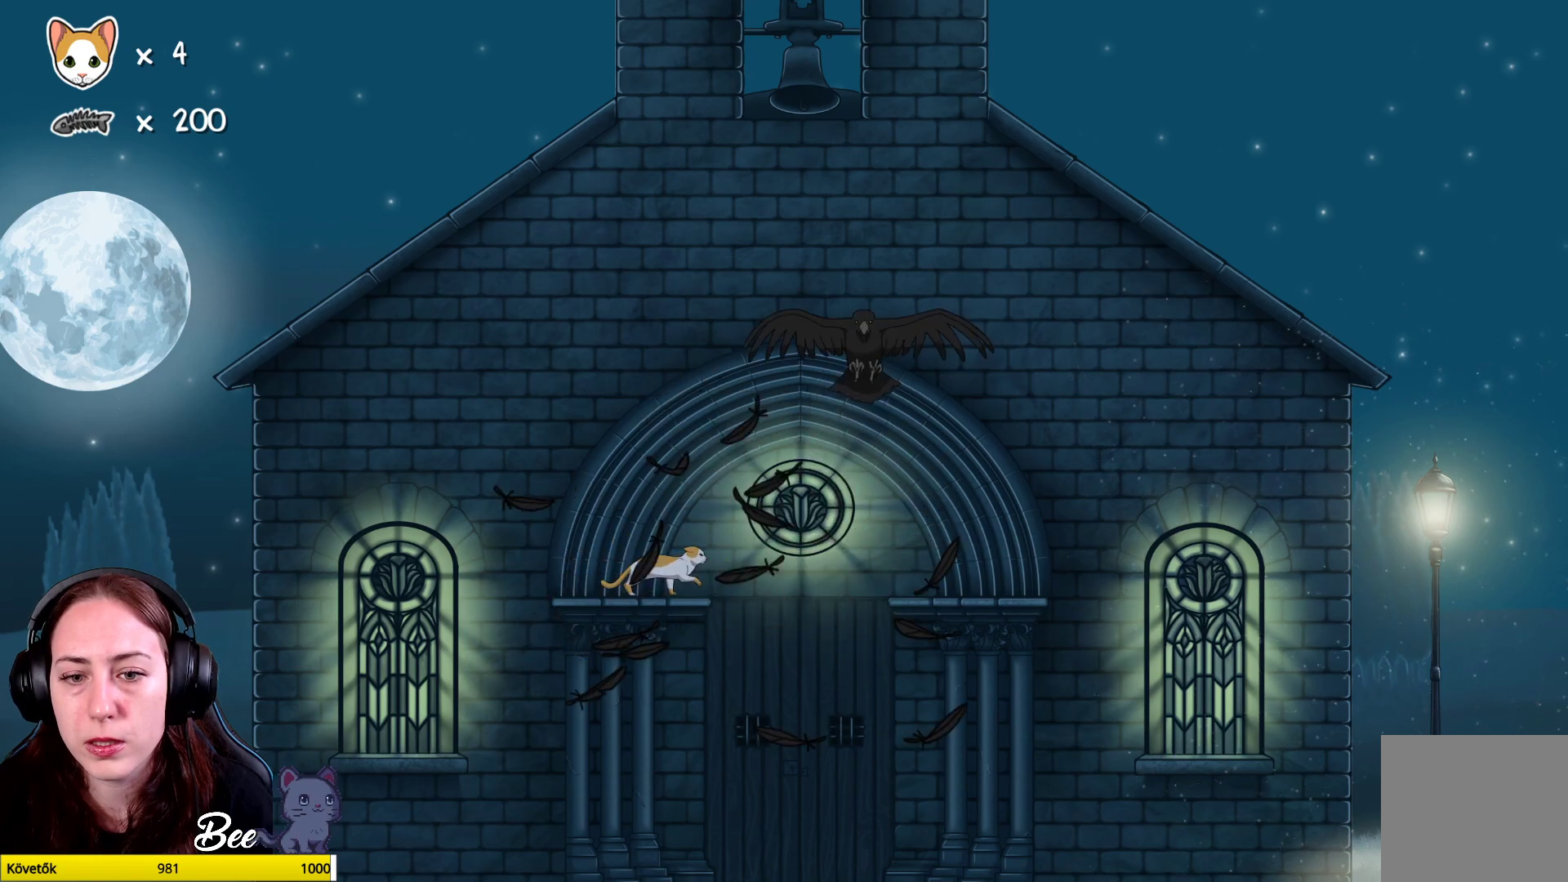
{"buttons": [], "left_stick": "center", "right_stick": "center", "events": []}
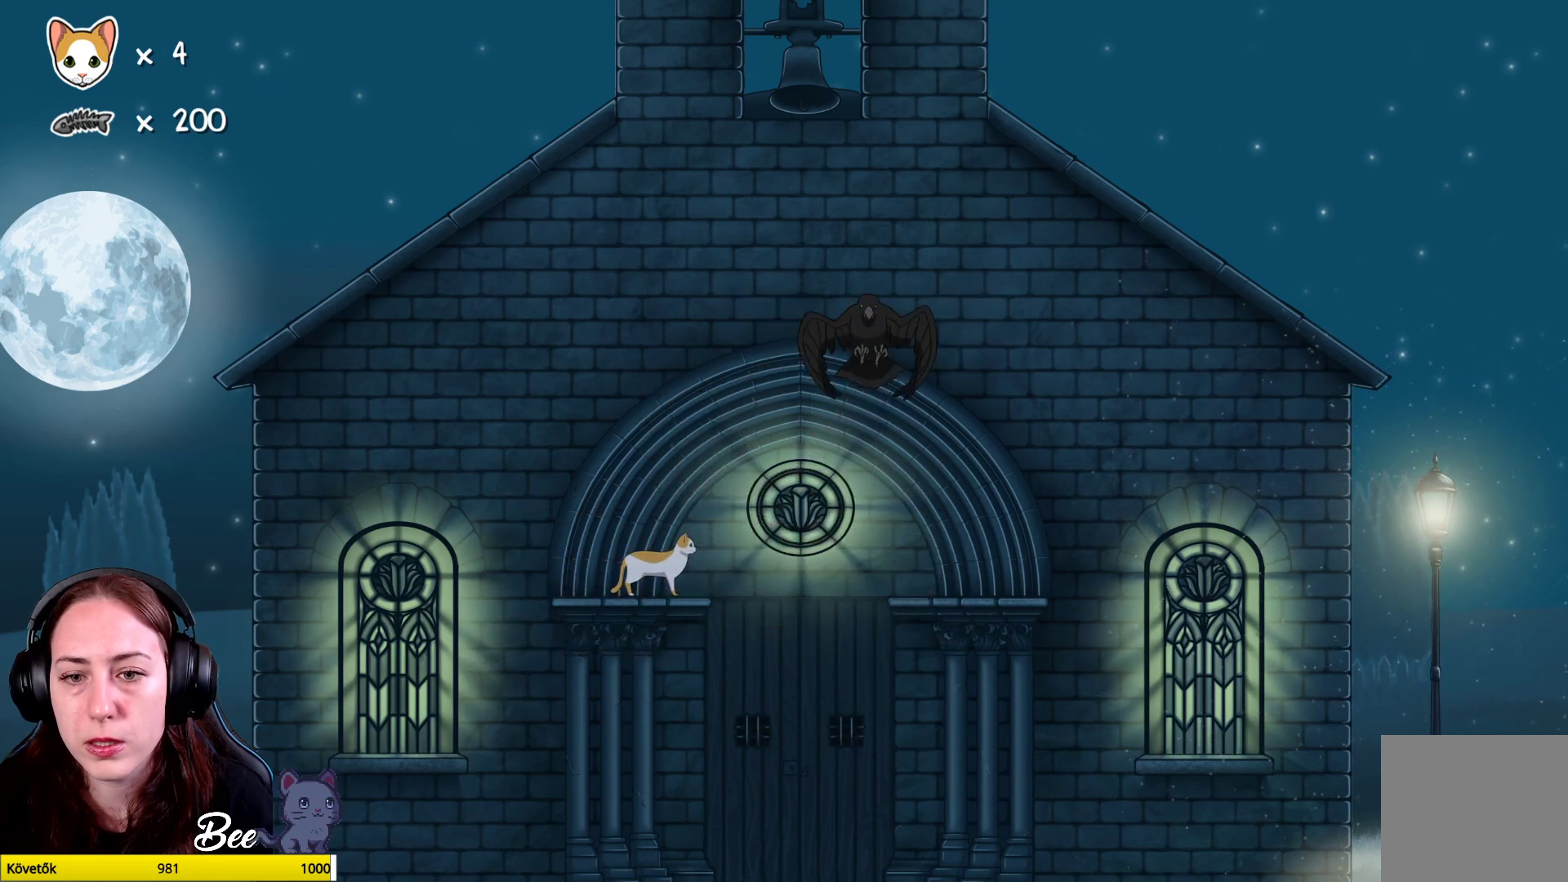
{"buttons": [], "left_stick": "left", "right_stick": "center", "events": [[233, "left_stick", "left"]]}
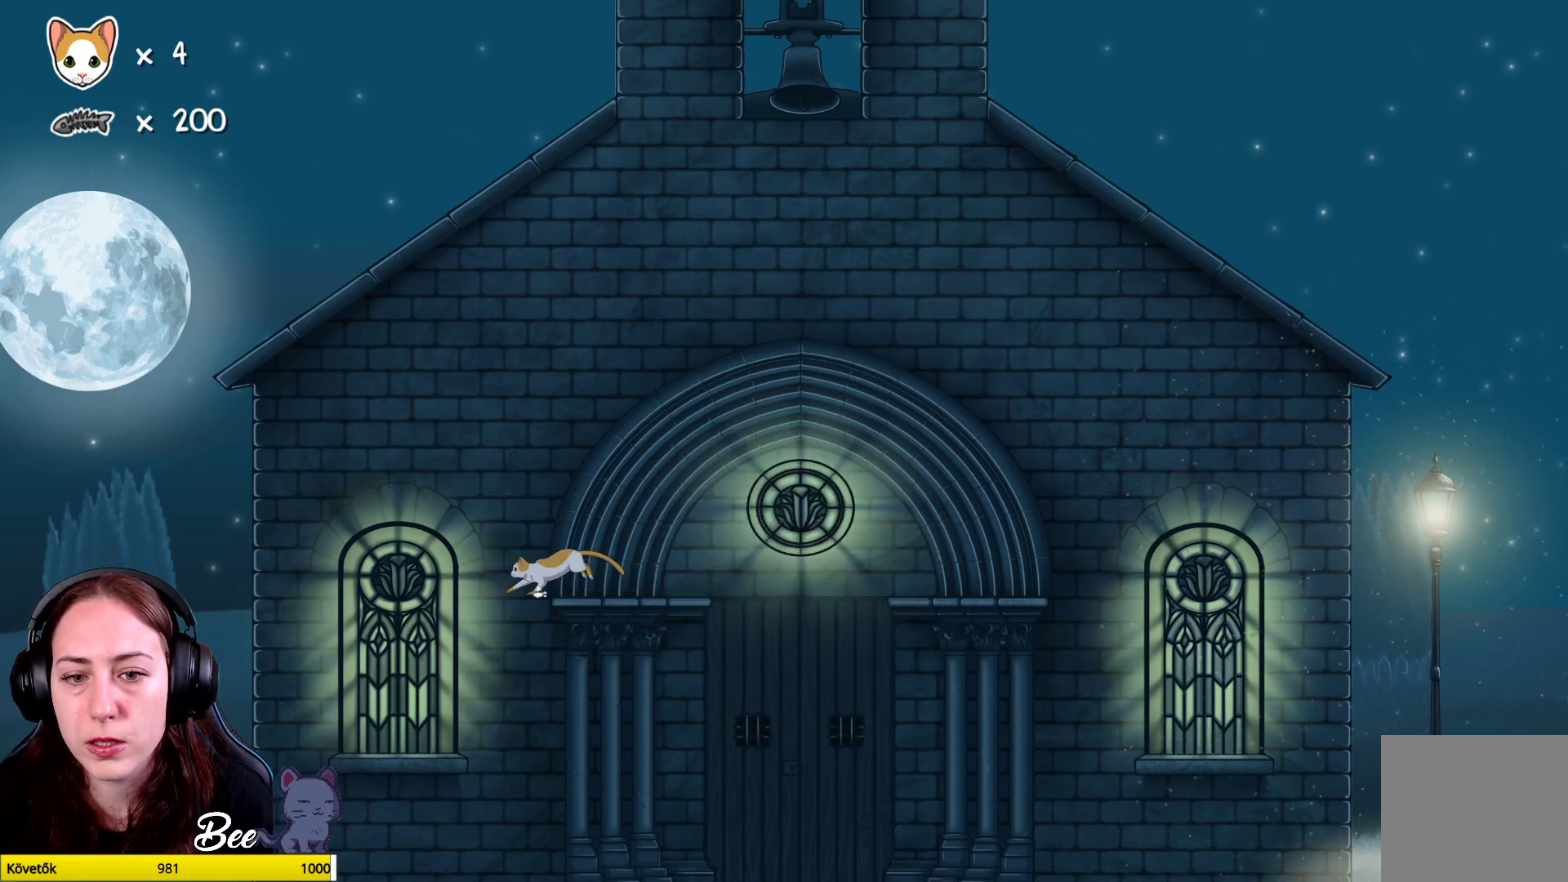
{"buttons": [], "left_stick": "center", "right_stick": "center", "events": [[83, "left_stick", "center"], [200, "left_stick", "right"], [400, "left_stick", "center"]]}
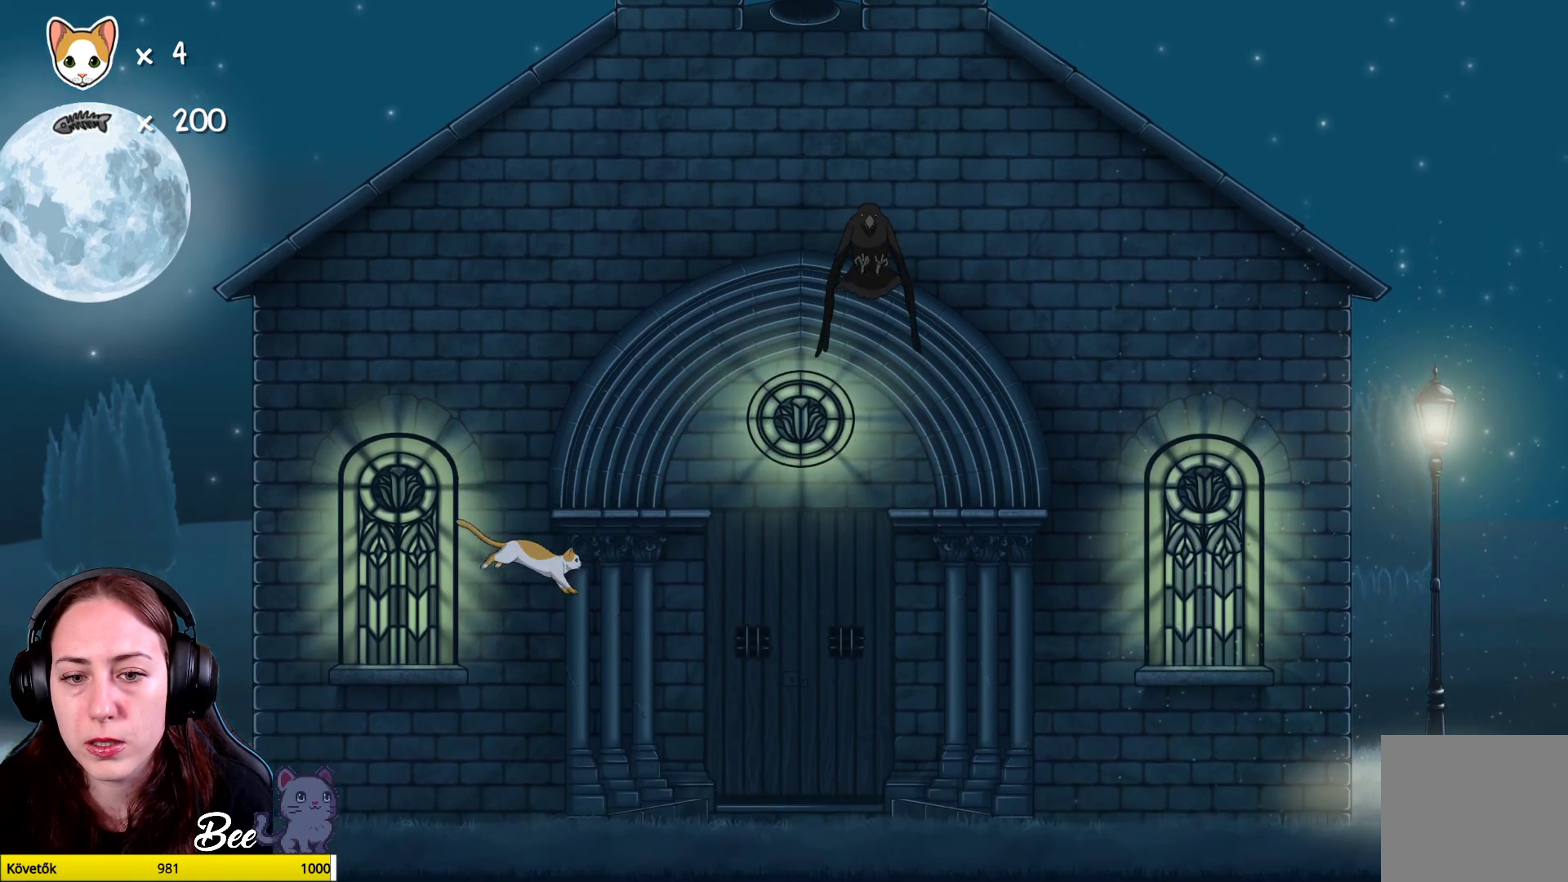
{"buttons": [], "left_stick": "right", "right_stick": "center", "events": [[250, "left_stick", "right"]]}
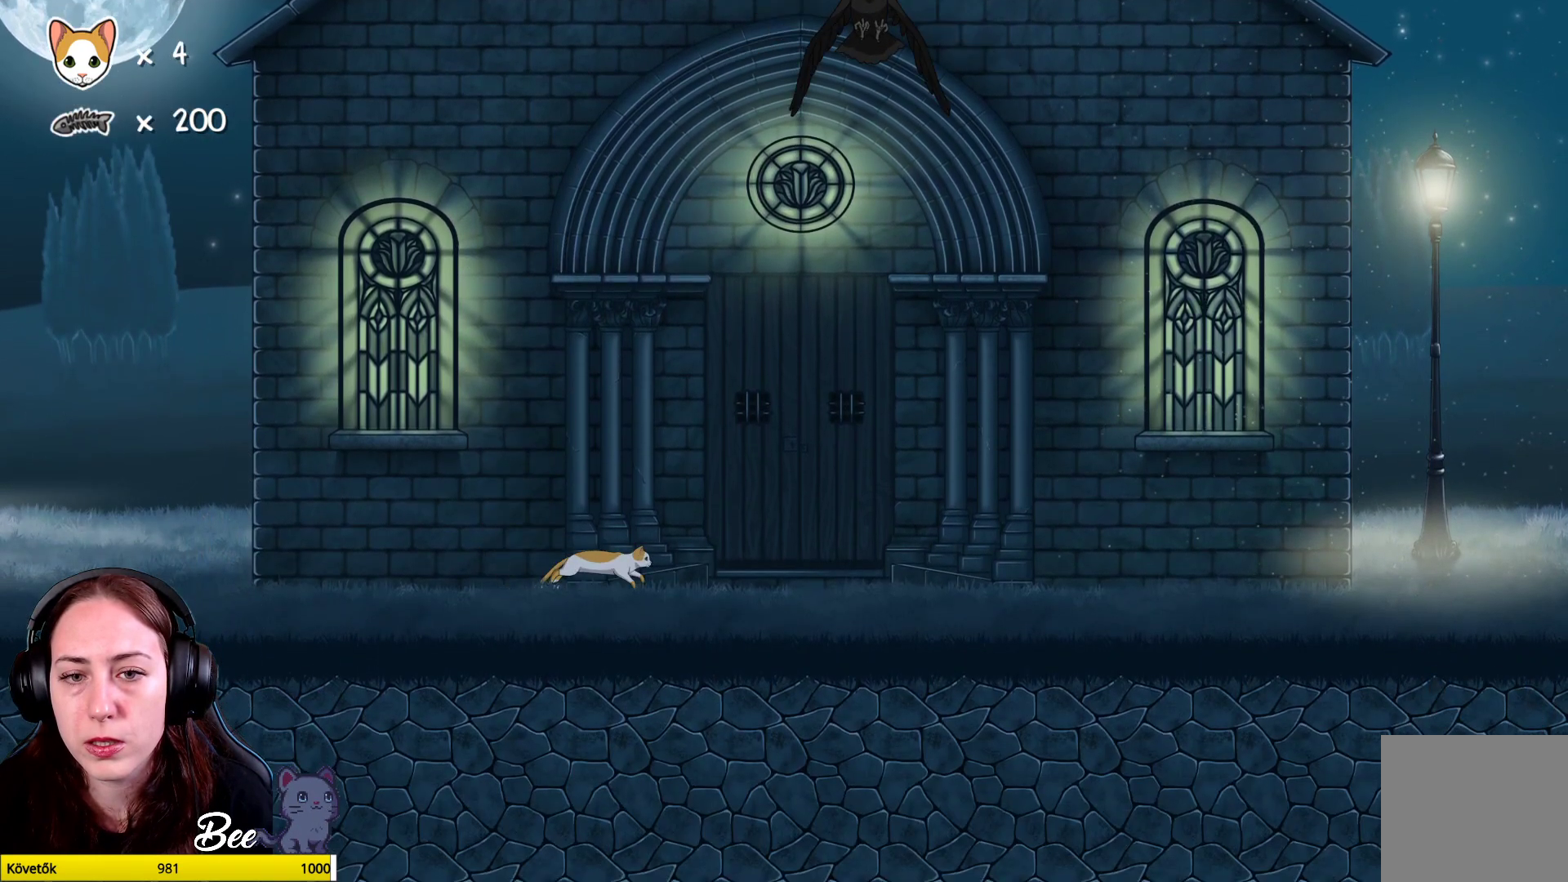
{"buttons": [], "left_stick": "right", "right_stick": "center", "events": []}
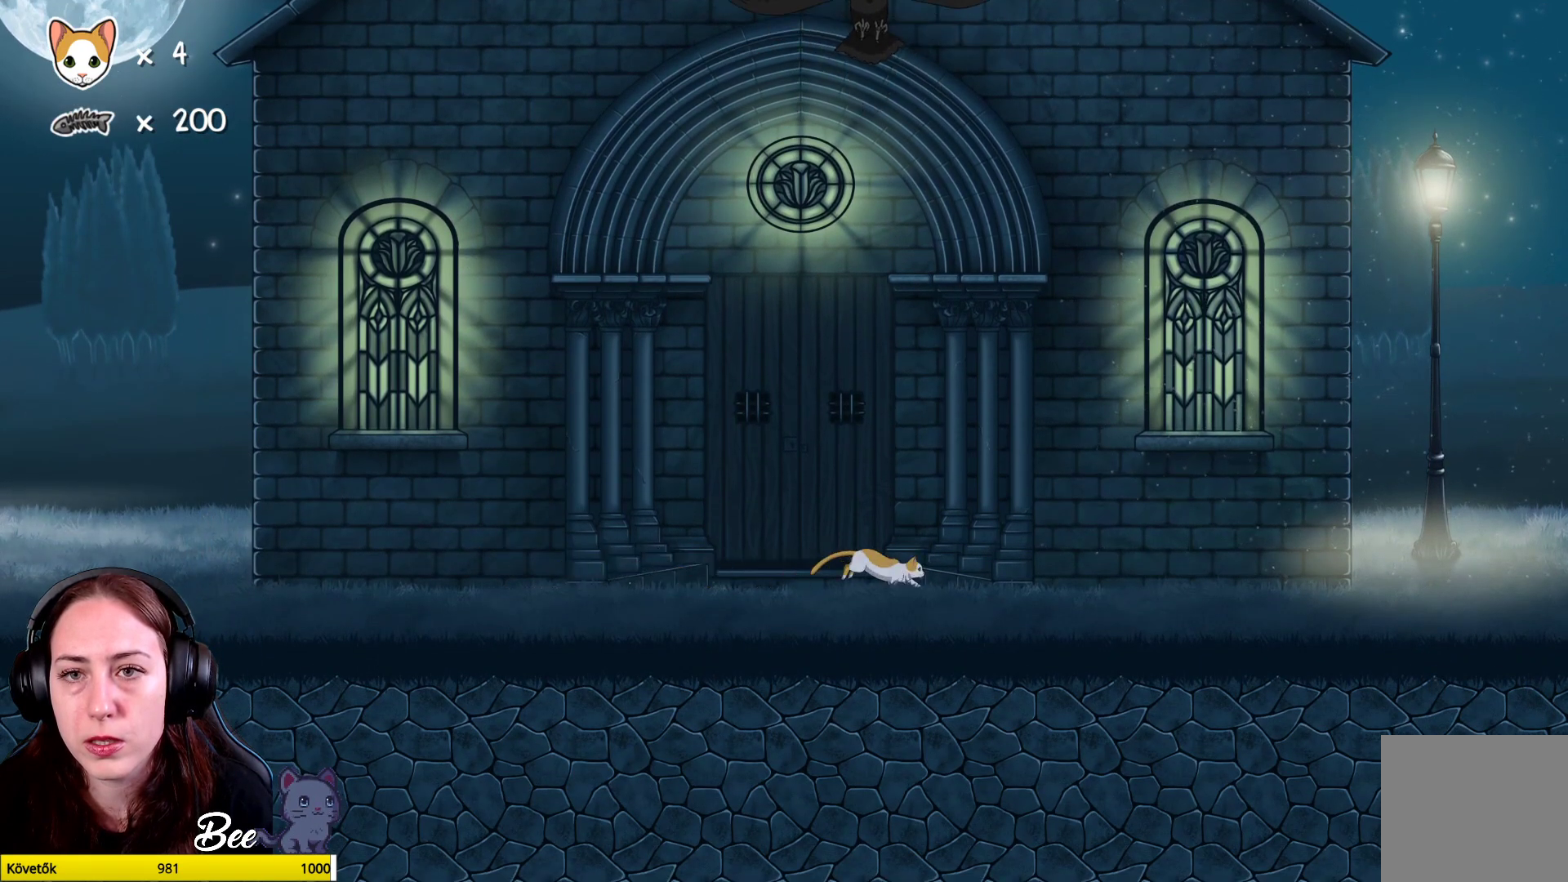
{"buttons": [], "left_stick": "up-right", "right_stick": "center", "events": [[383, "left_stick", "up-right"]]}
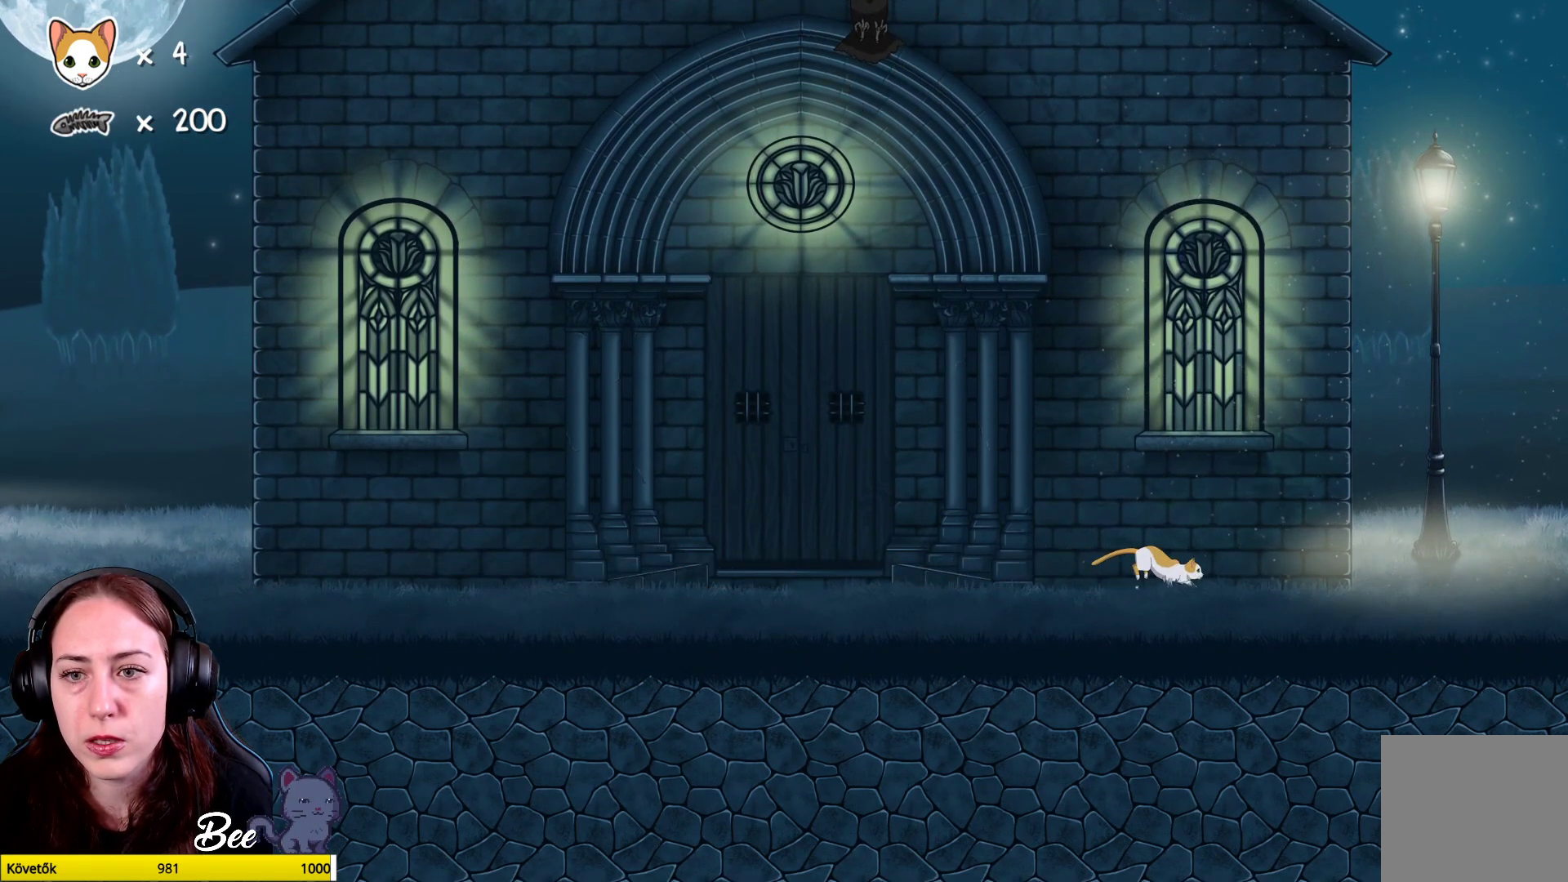
{"buttons": [], "left_stick": "up-right", "right_stick": "center", "events": []}
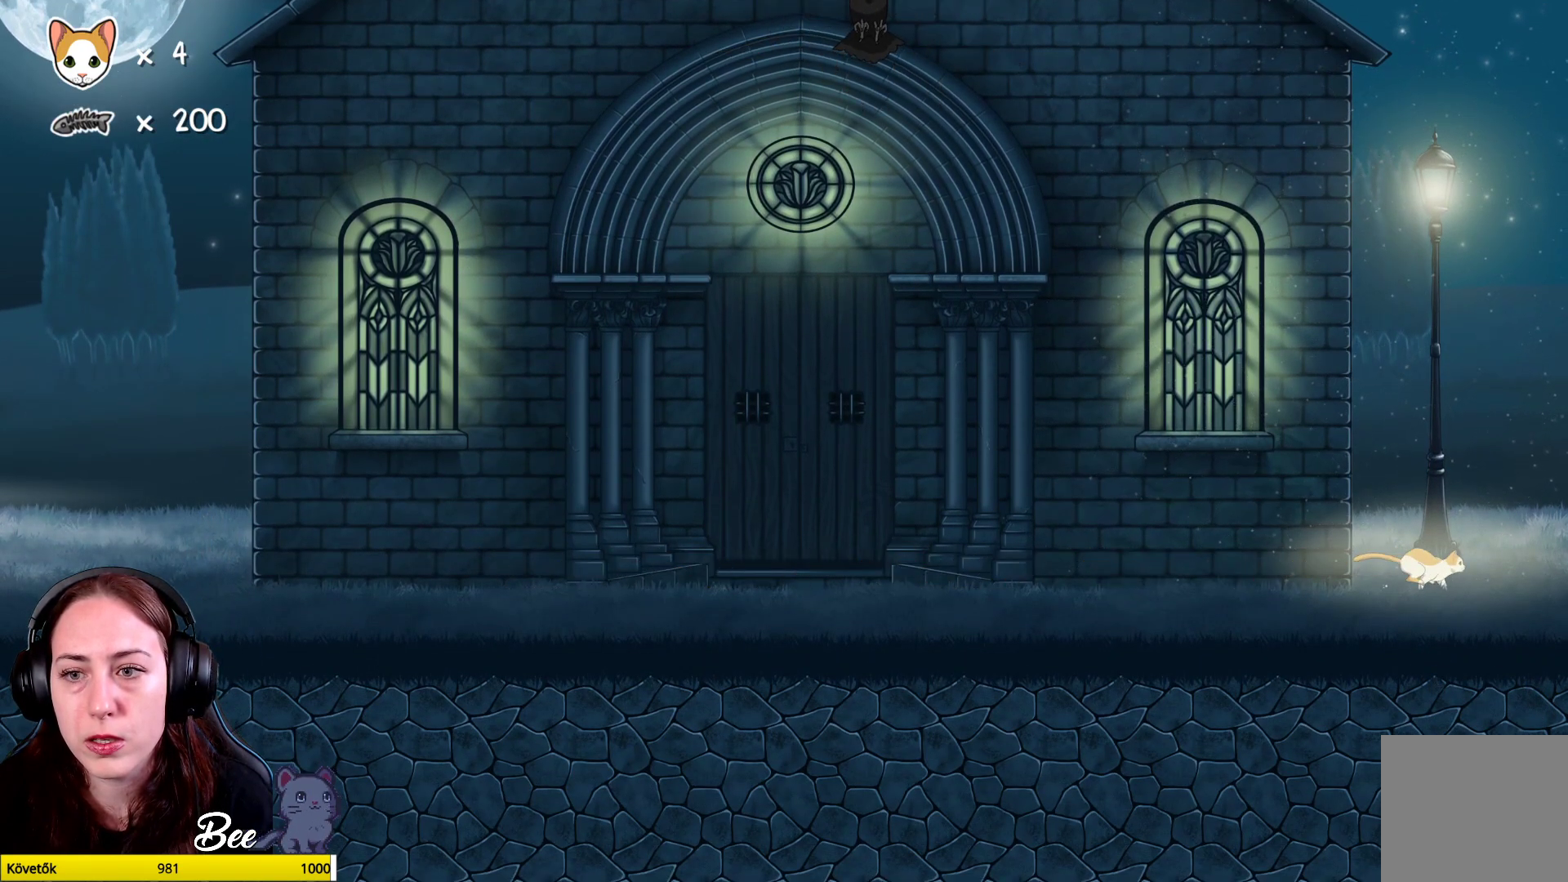
{"buttons": [], "left_stick": "up-left", "right_stick": "center", "events": [[100, "left_stick", "center"], [283, "left_stick", "up-left"]]}
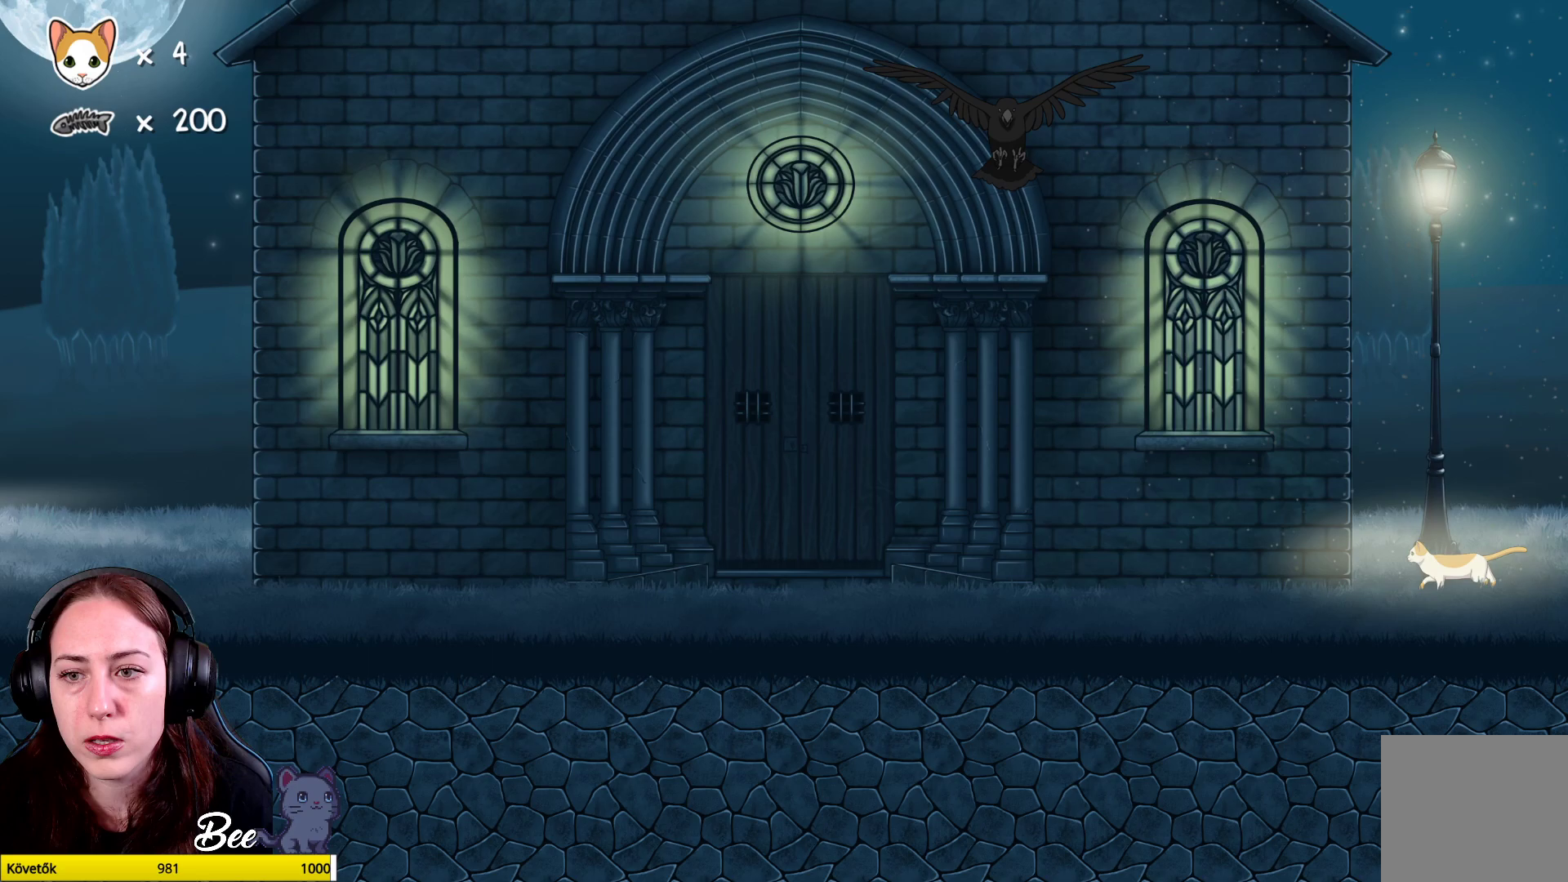
{"buttons": [], "left_stick": "left", "right_stick": "center", "events": [[83, "left_stick", "left"]]}
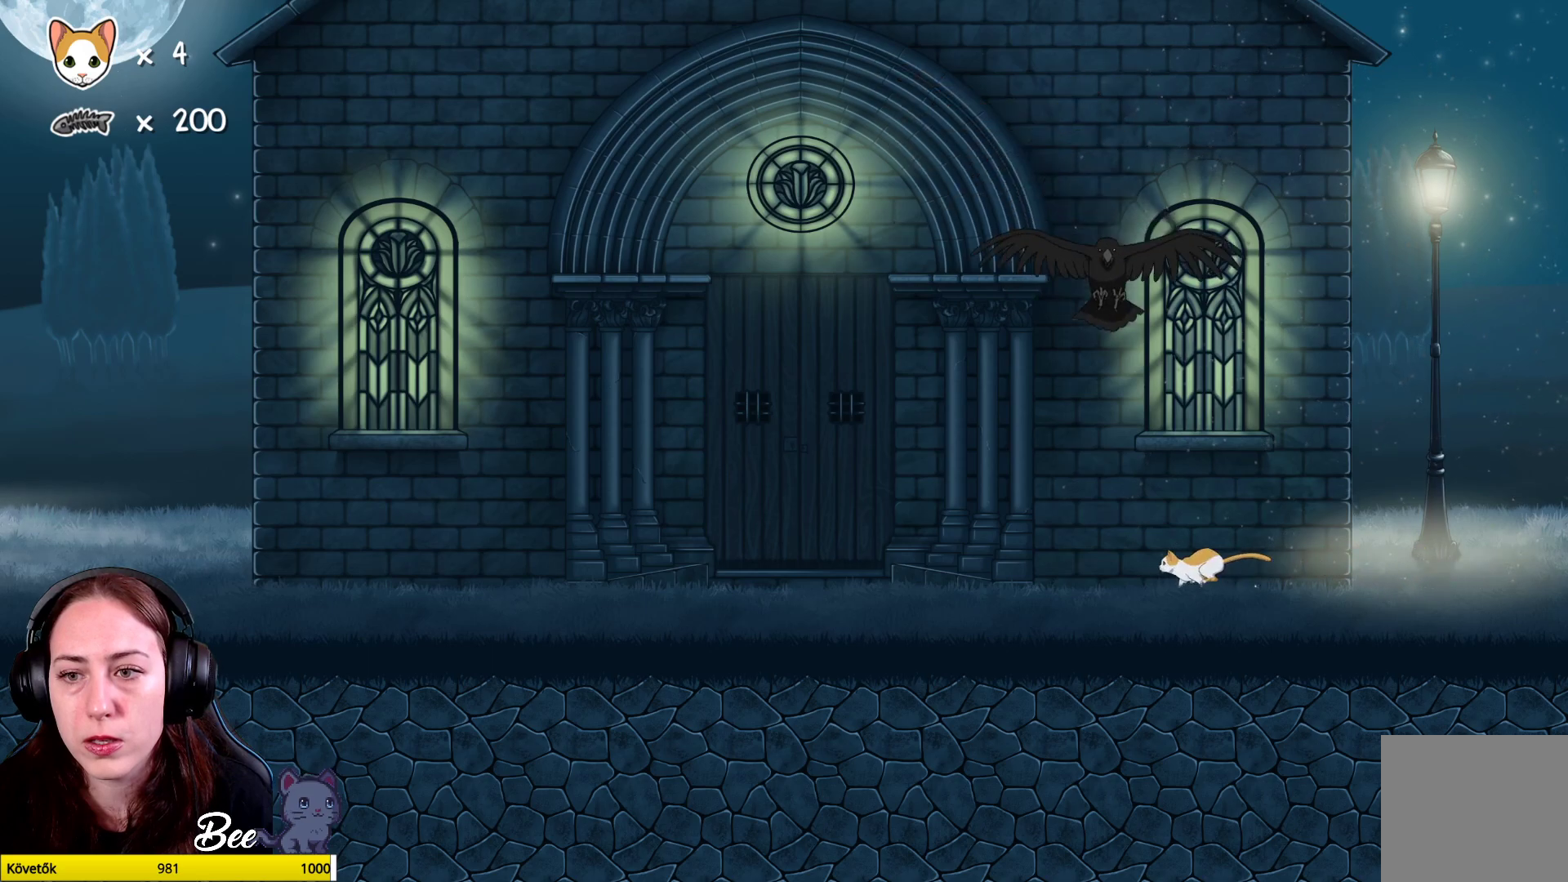
{"buttons": [], "left_stick": "left", "right_stick": "center", "events": []}
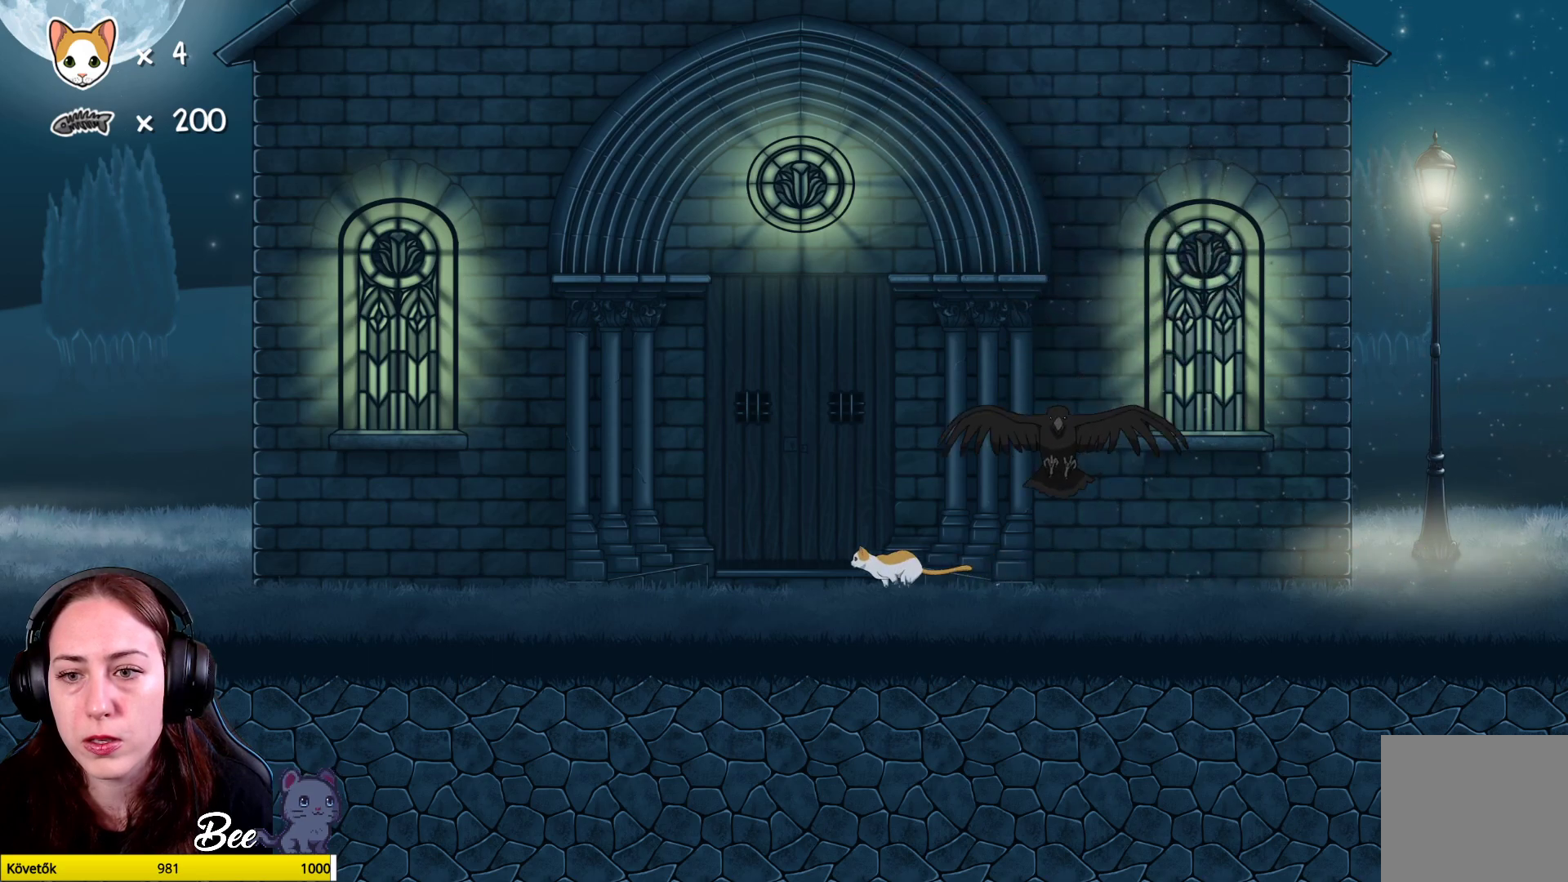
{"buttons": [], "left_stick": "left", "right_stick": "center", "events": []}